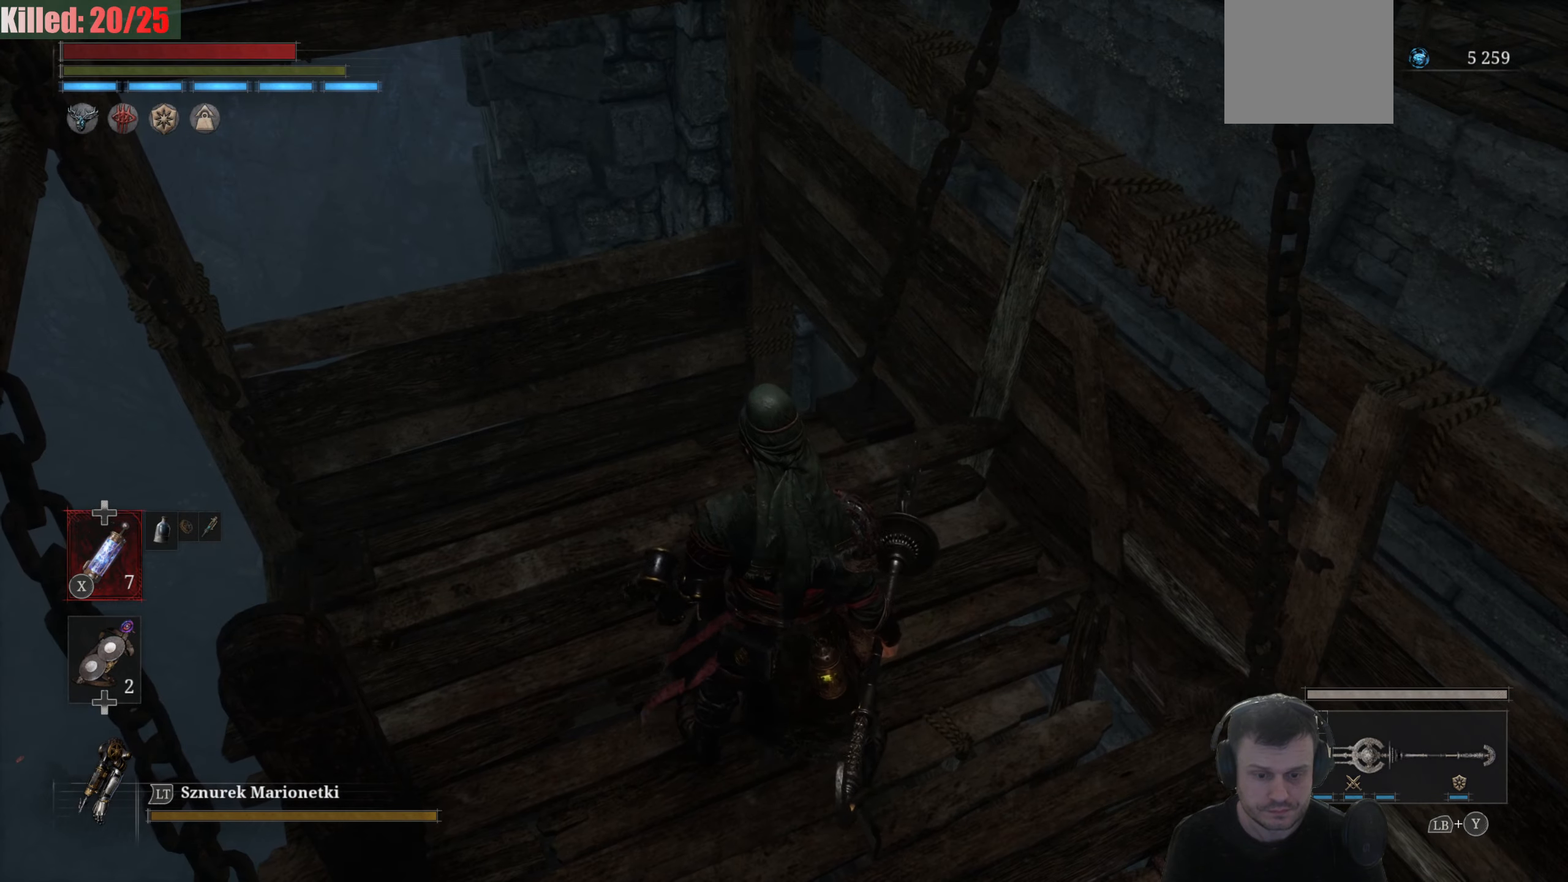
Gameplay with a controller (Xbox layout); each line is a JSON object with the inputs held at the frame after it. "events" lists button and stick changes between this image and that frame as [ms after this image, input, new state], when the widget could be followed in between.
{"buttons": [], "left_stick": "up-left", "right_stick": "center", "events": [[383, "right_stick", "down"], [466, "left_stick", "up-left"], [500, "right_stick", "center"]]}
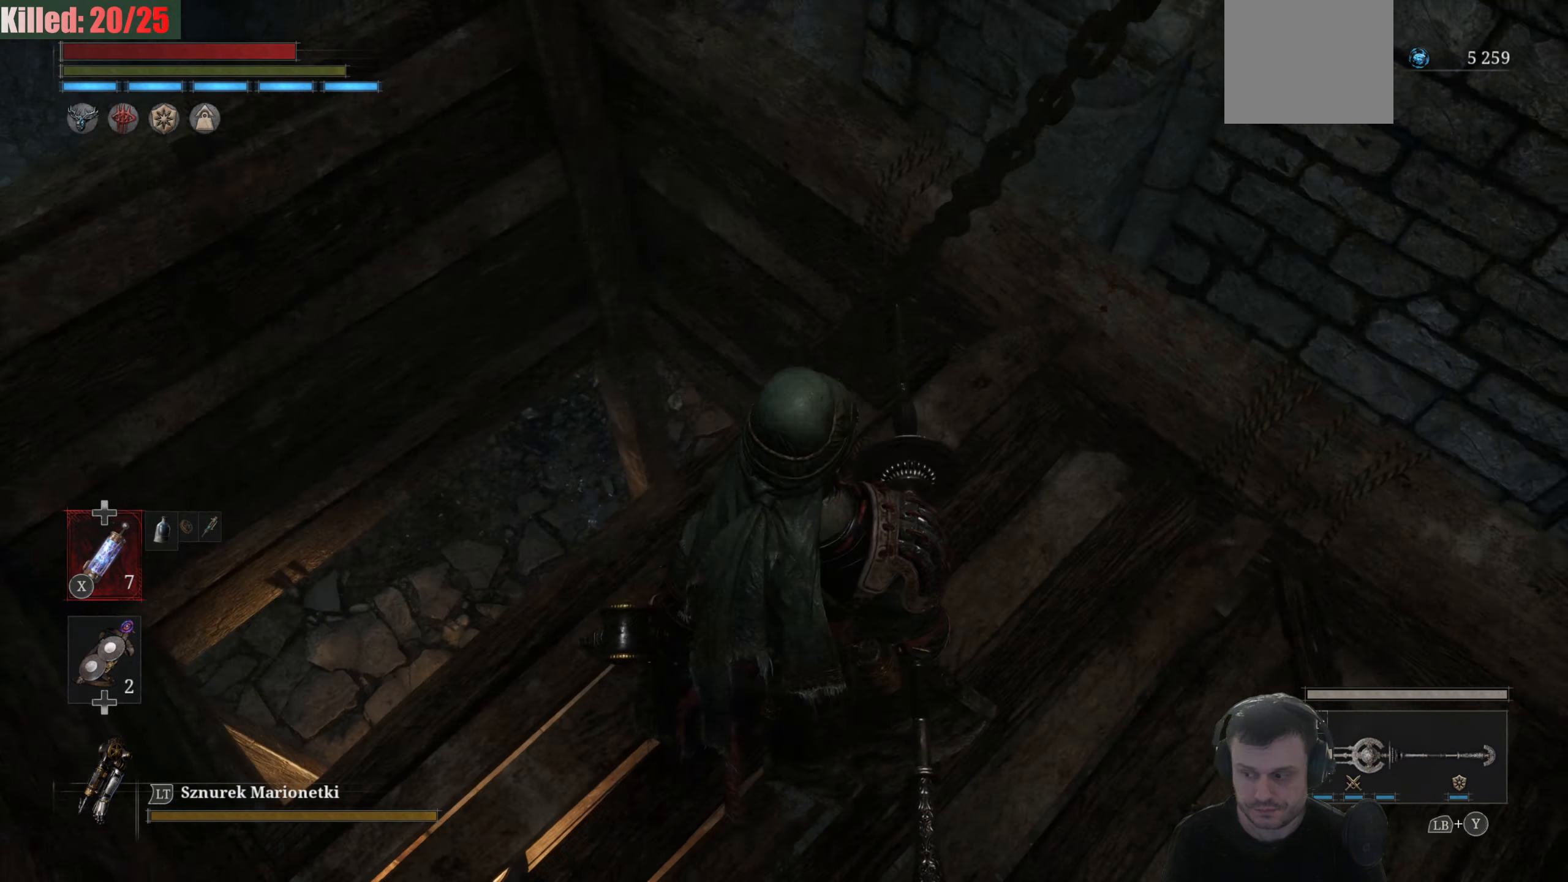
{"buttons": ["B"], "left_stick": "up-left", "right_stick": "center", "events": [[33, "left_stick", "center"], [150, "left_stick", "up-left"], [183, "B", "down"]]}
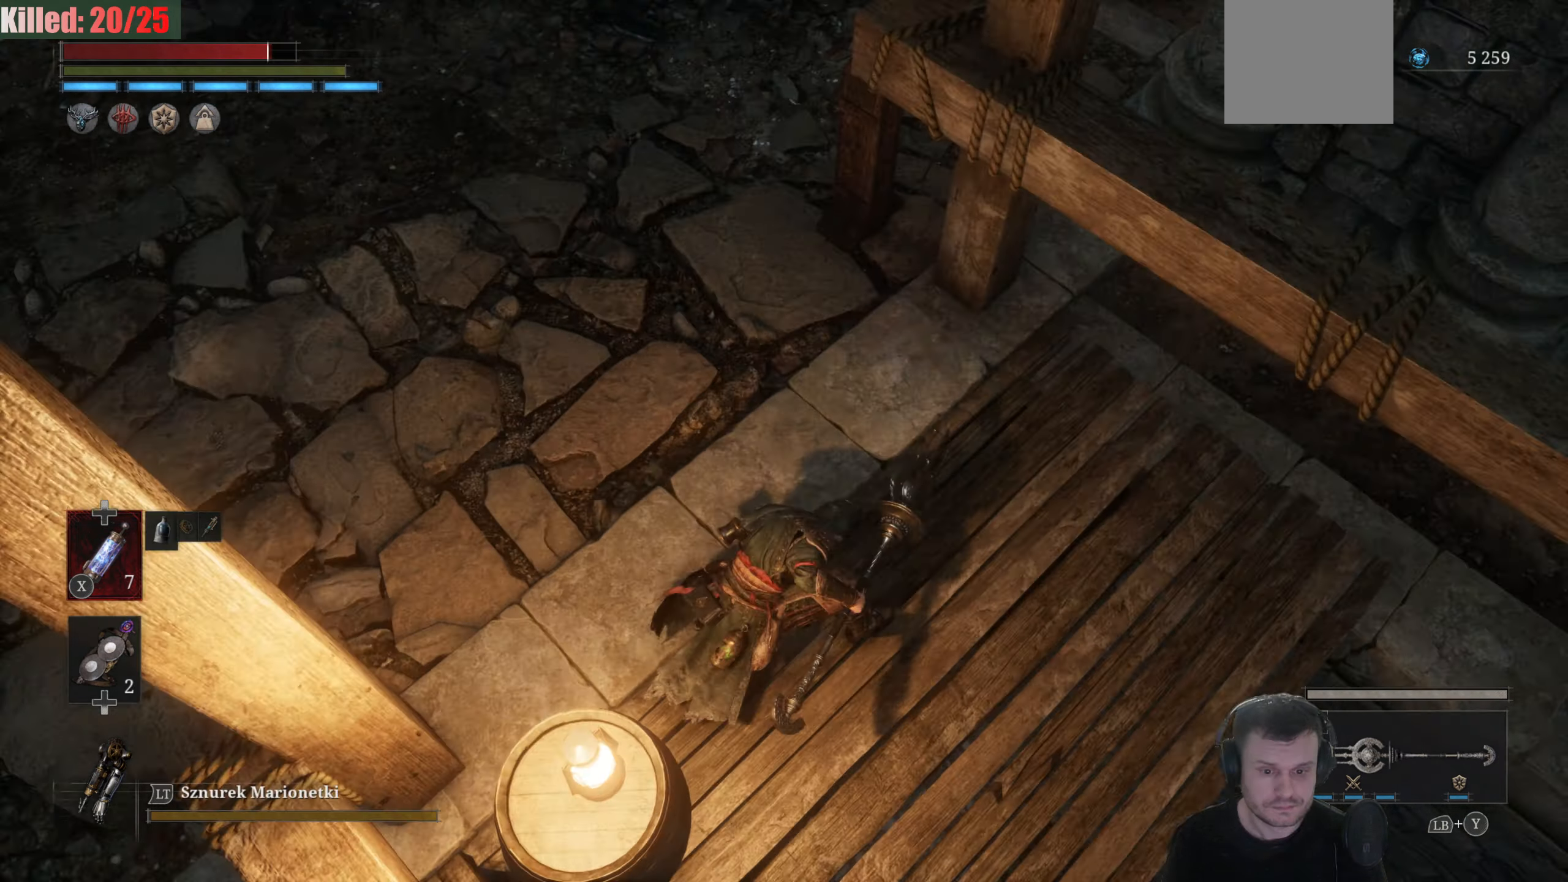
{"buttons": [], "left_stick": "up-left", "right_stick": "center", "events": [[233, "B", "up"], [283, "right_stick", "up"], [350, "right_stick", "center"], [416, "X", "down"], [450, "X", "up"]]}
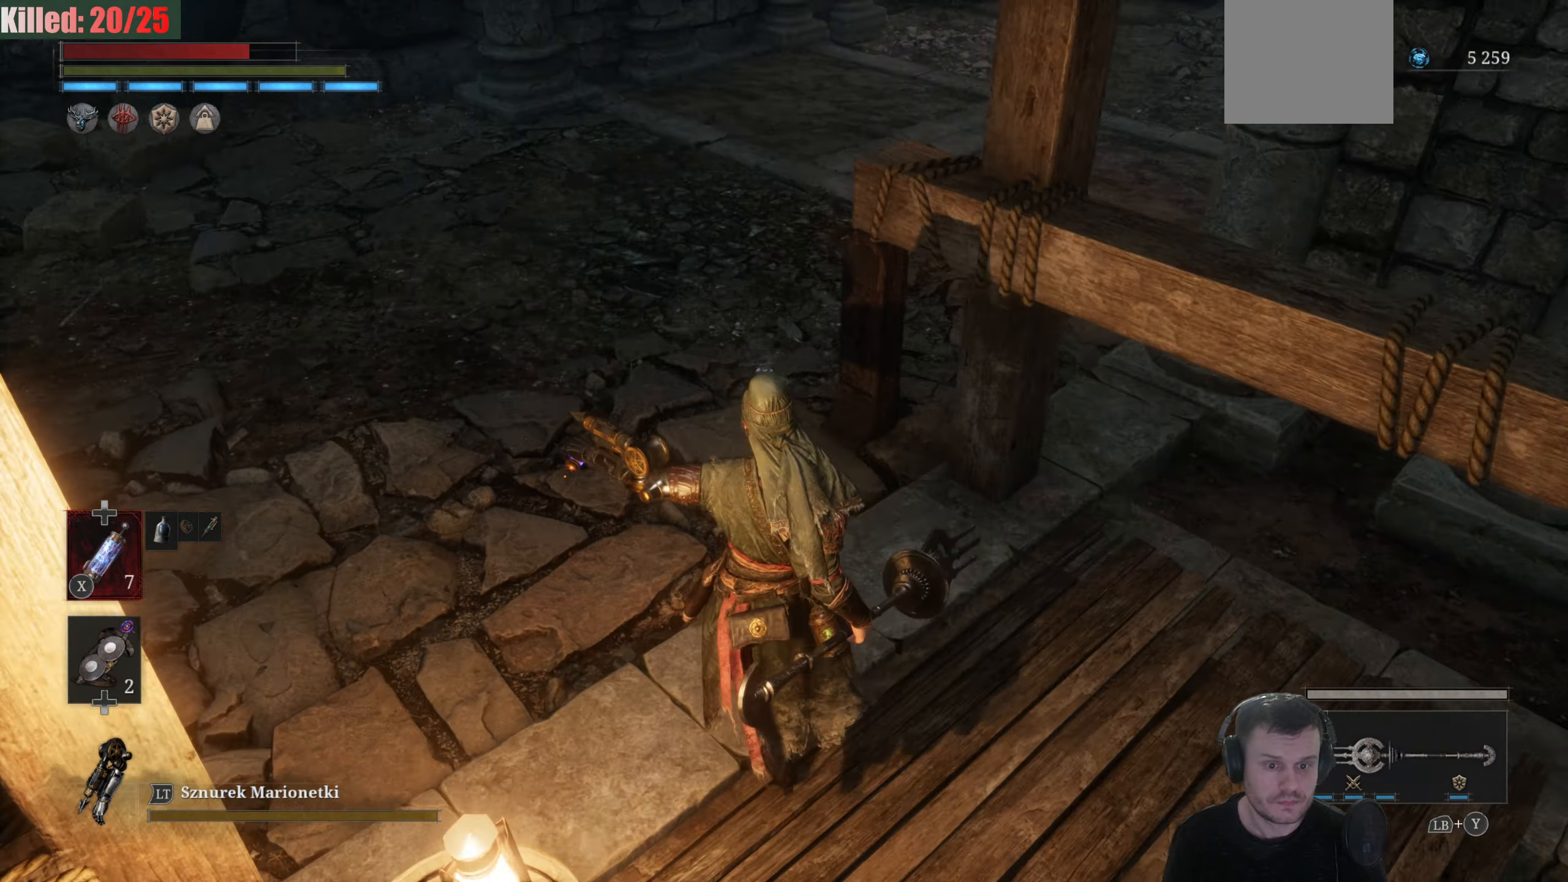
{"buttons": ["B"], "left_stick": "up", "right_stick": "center", "events": [[133, "B", "down"], [233, "left_stick", "up"]]}
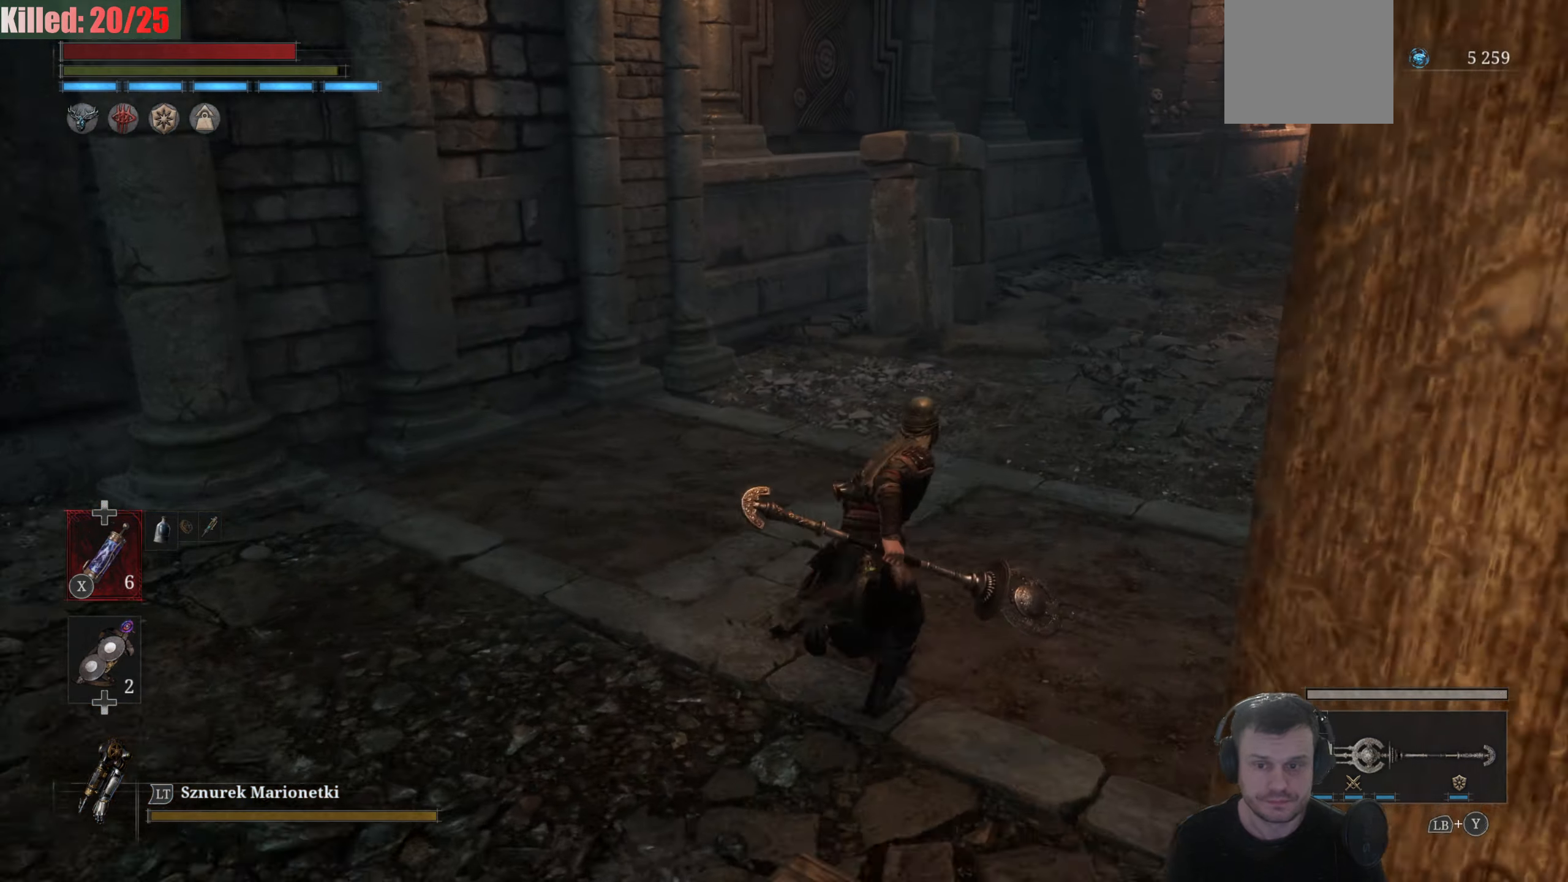
{"buttons": ["B"], "left_stick": "up", "right_stick": "center", "events": []}
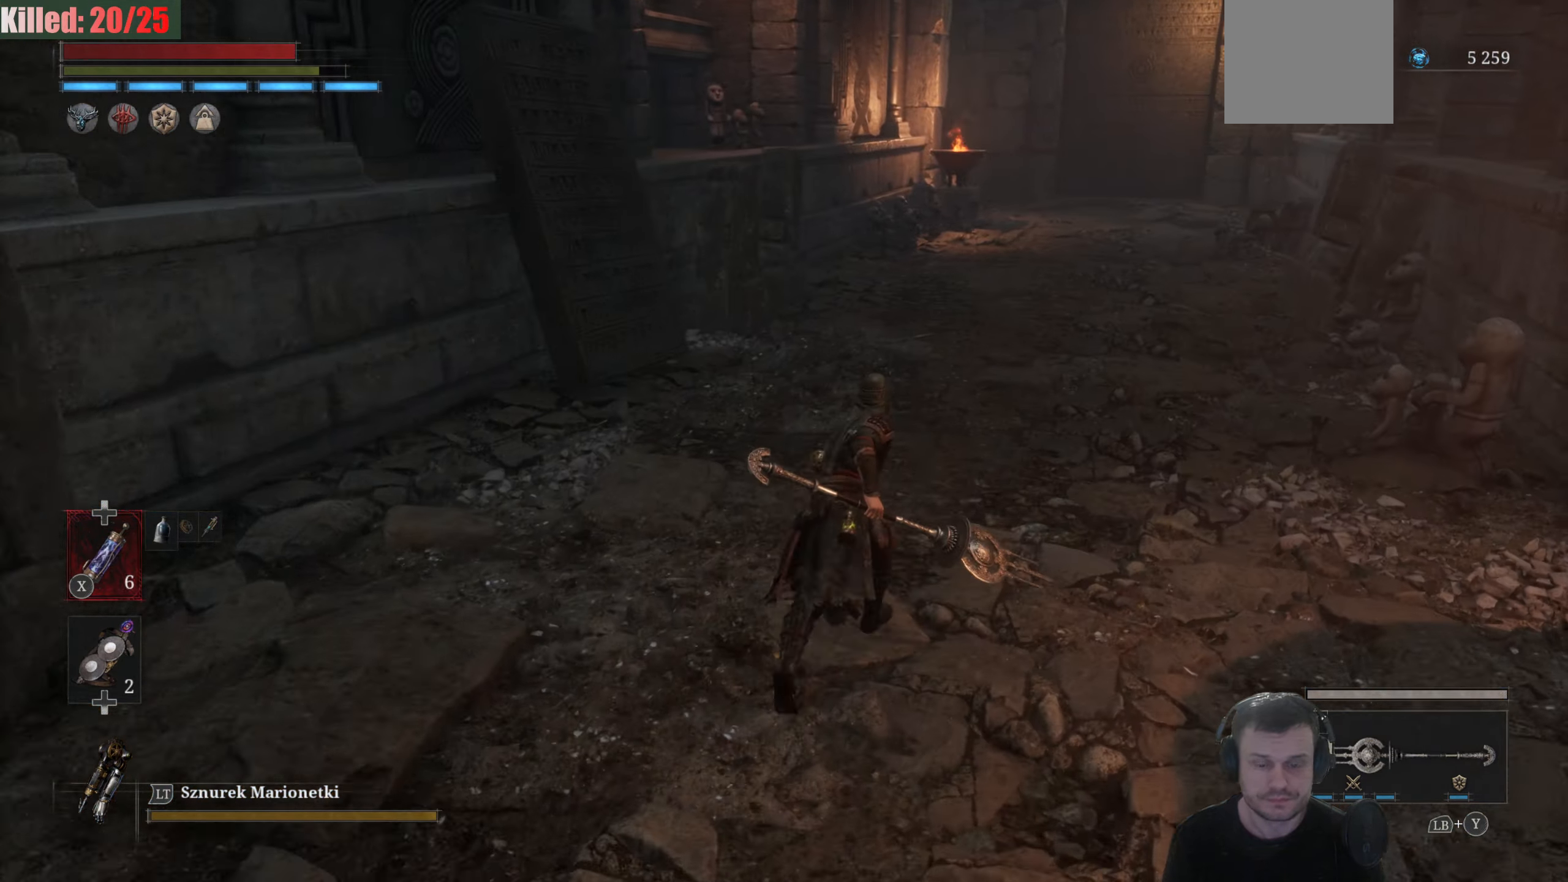
{"buttons": ["B"], "left_stick": "up", "right_stick": "center", "events": []}
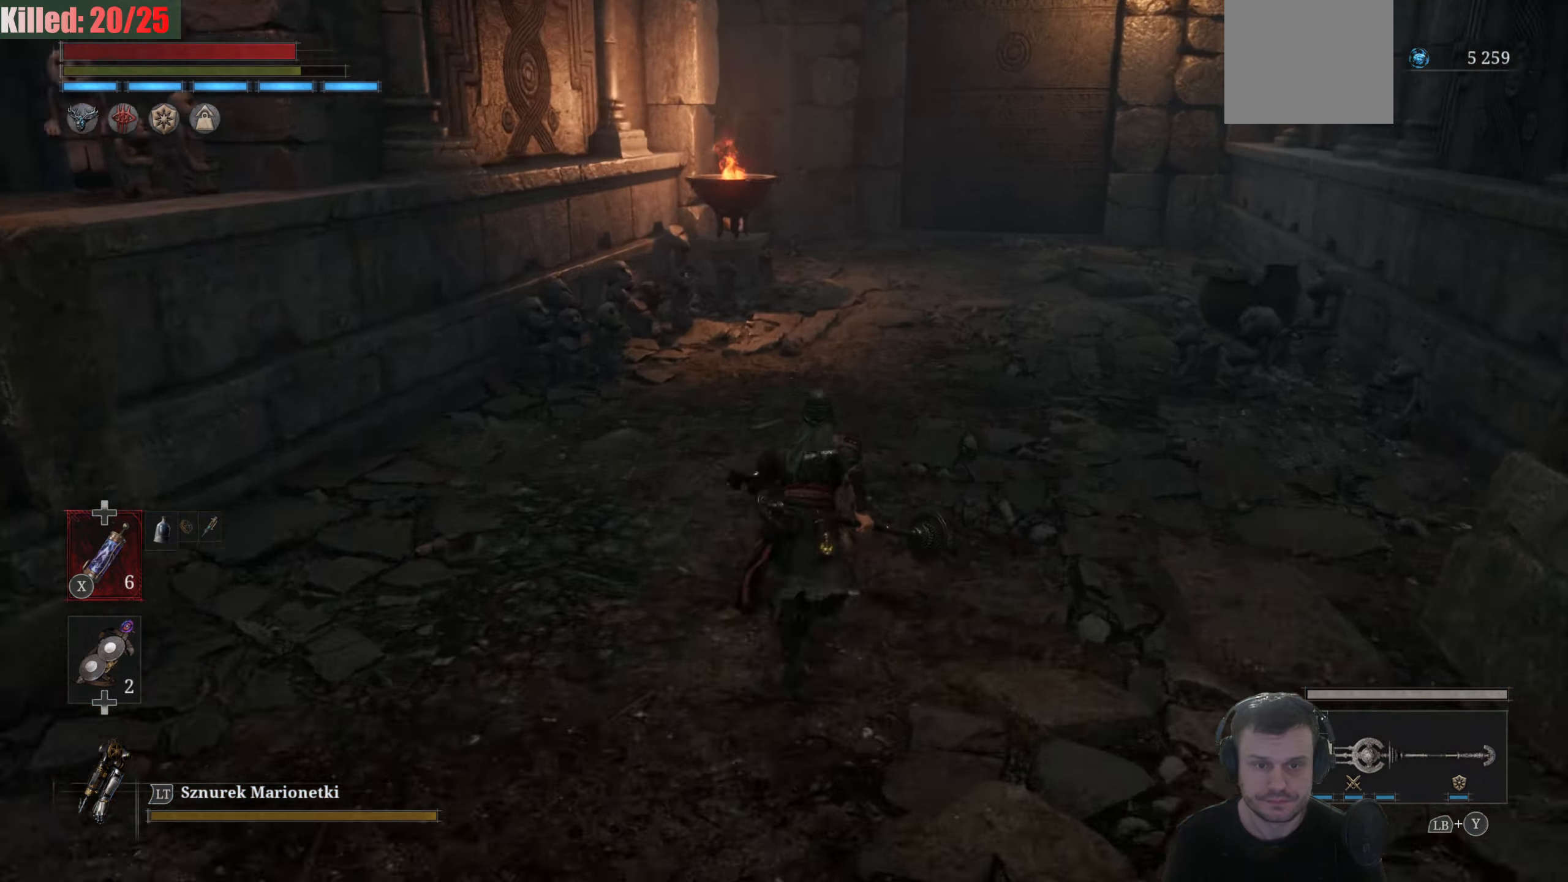
{"buttons": ["B"], "left_stick": "up", "right_stick": "center", "events": []}
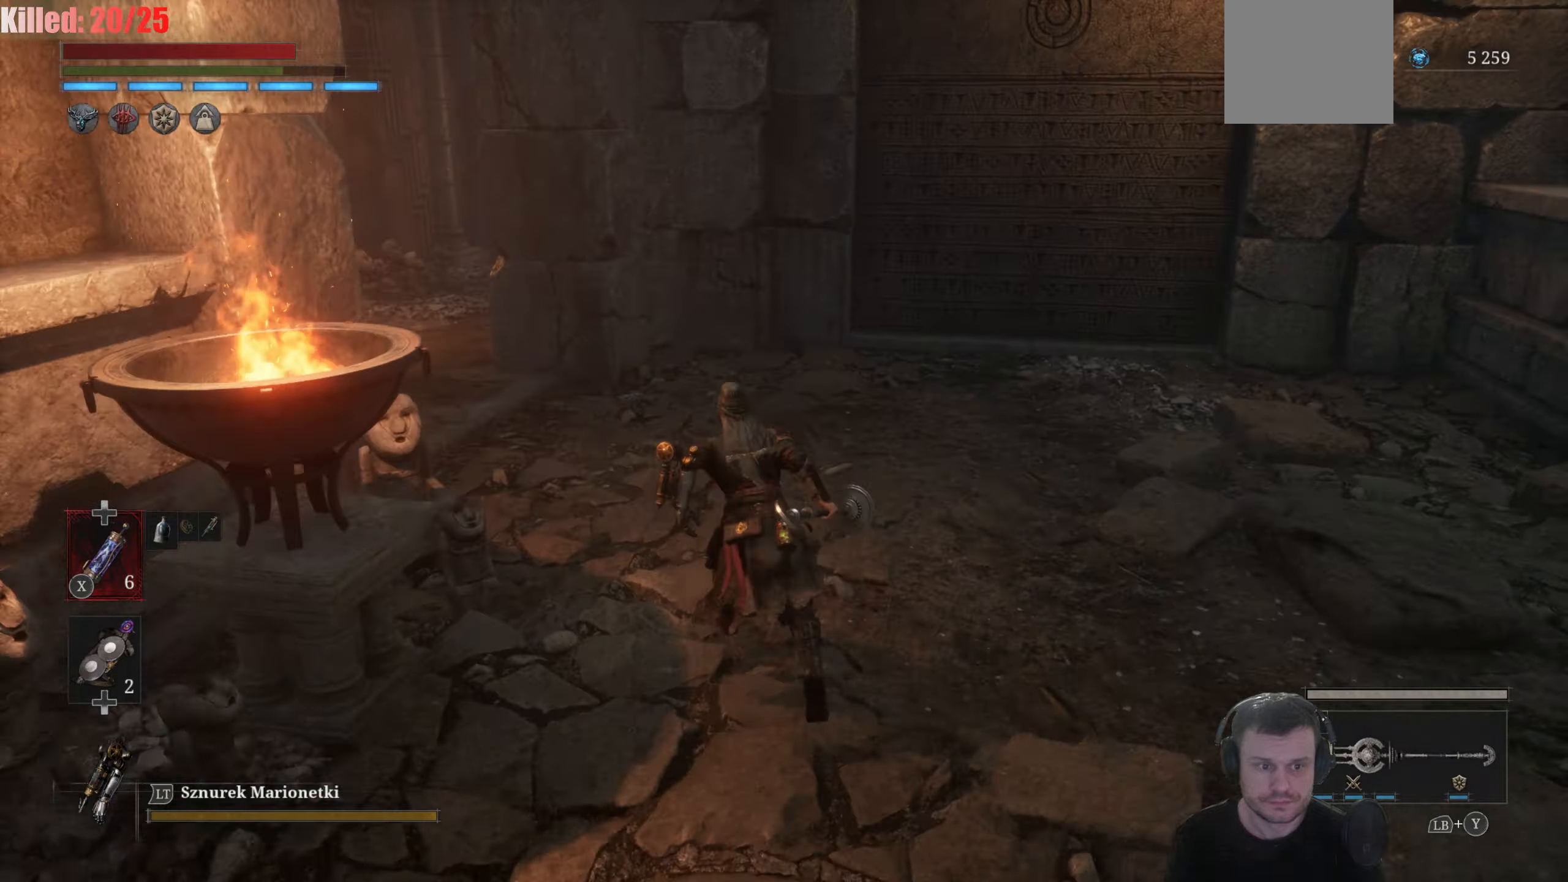
{"buttons": ["B"], "left_stick": "up", "right_stick": "center", "events": [[150, "B", "up"], [317, "B", "down"]]}
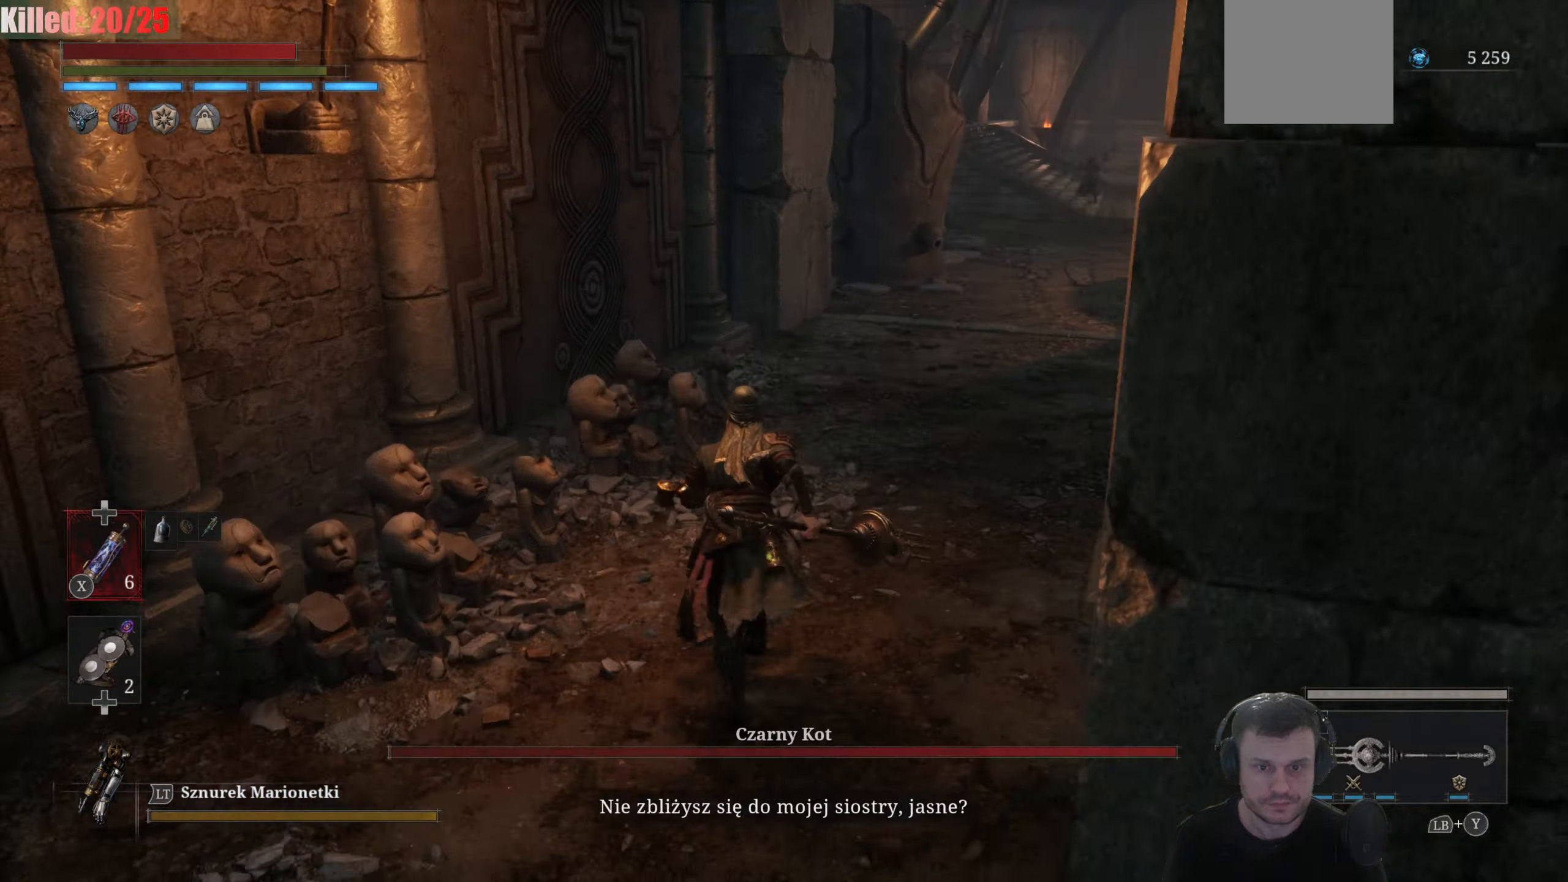
{"buttons": ["B"], "left_stick": "up-right", "right_stick": "center", "events": [[333, "left_stick", "up-right"]]}
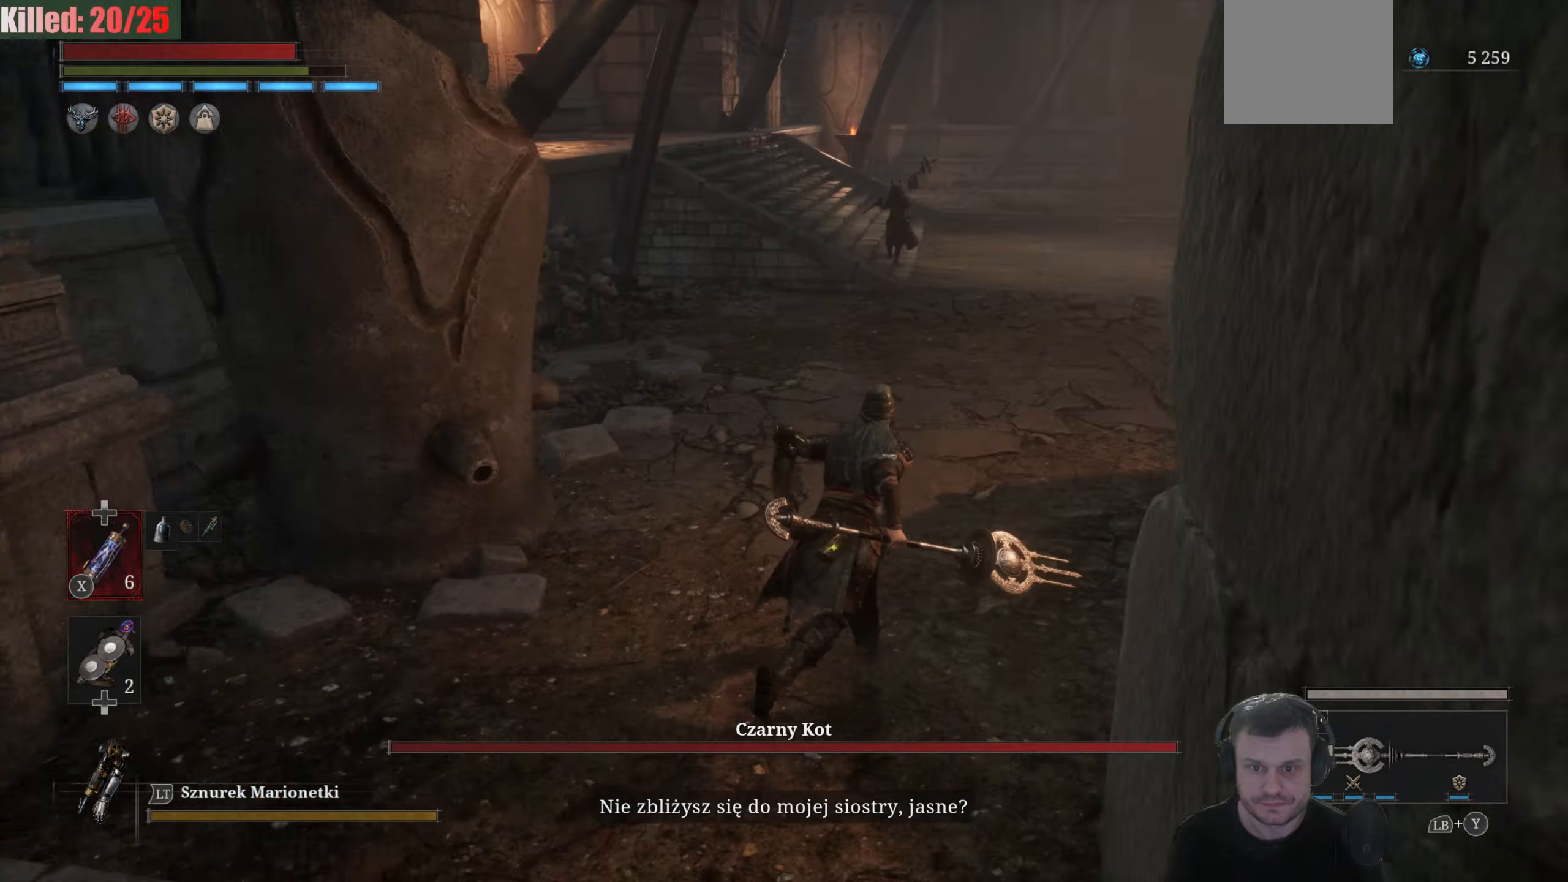
{"buttons": ["B"], "left_stick": "up-right", "right_stick": "center", "events": []}
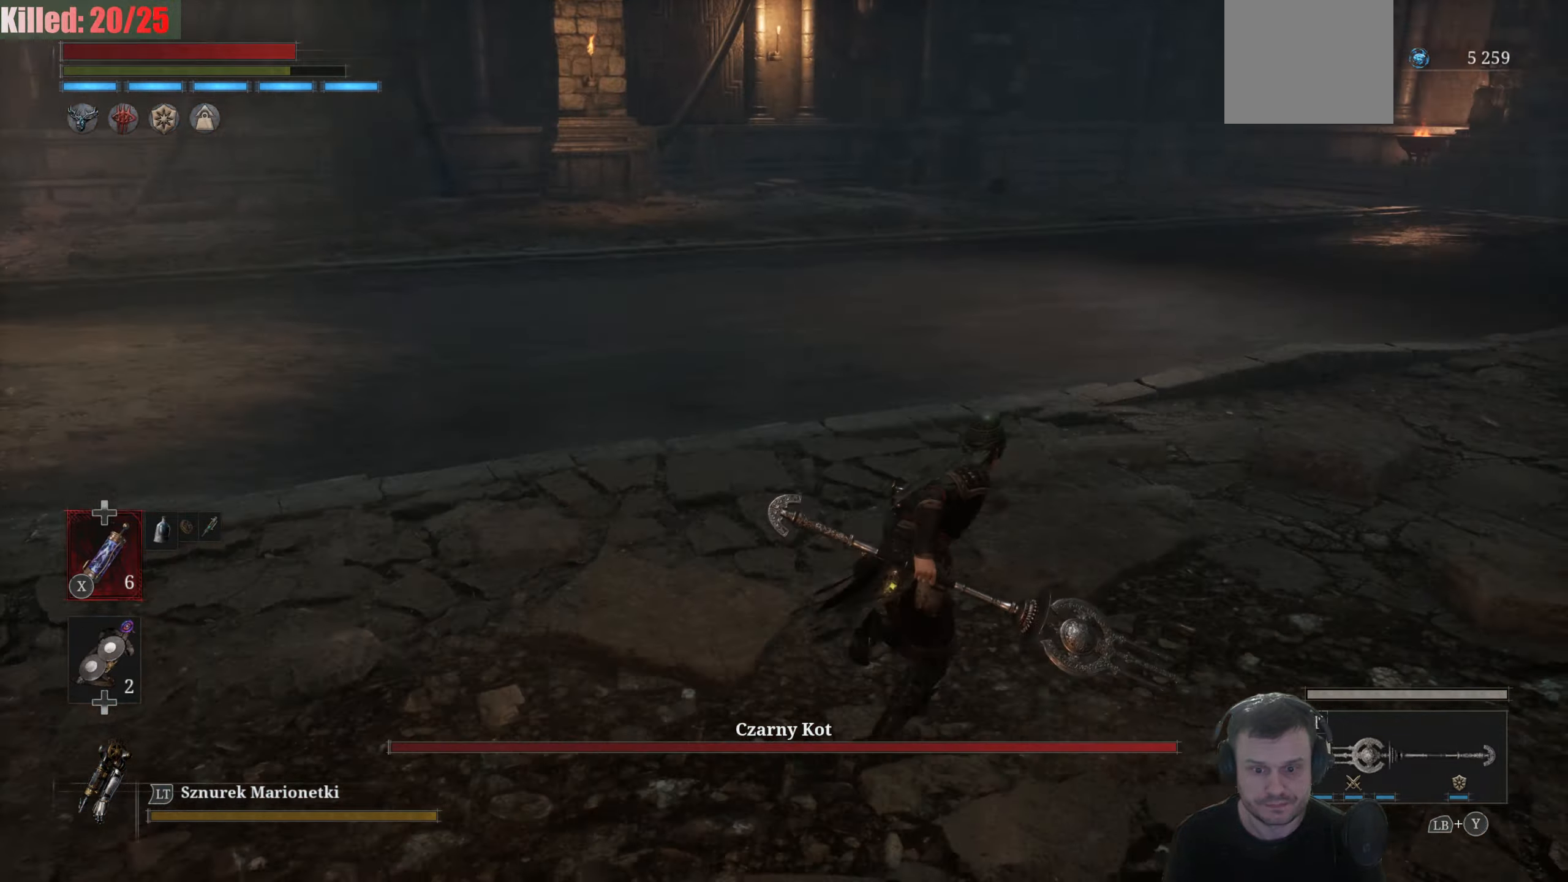
{"buttons": ["B"], "left_stick": "up", "right_stick": "center", "events": [[433, "left_stick", "up"]]}
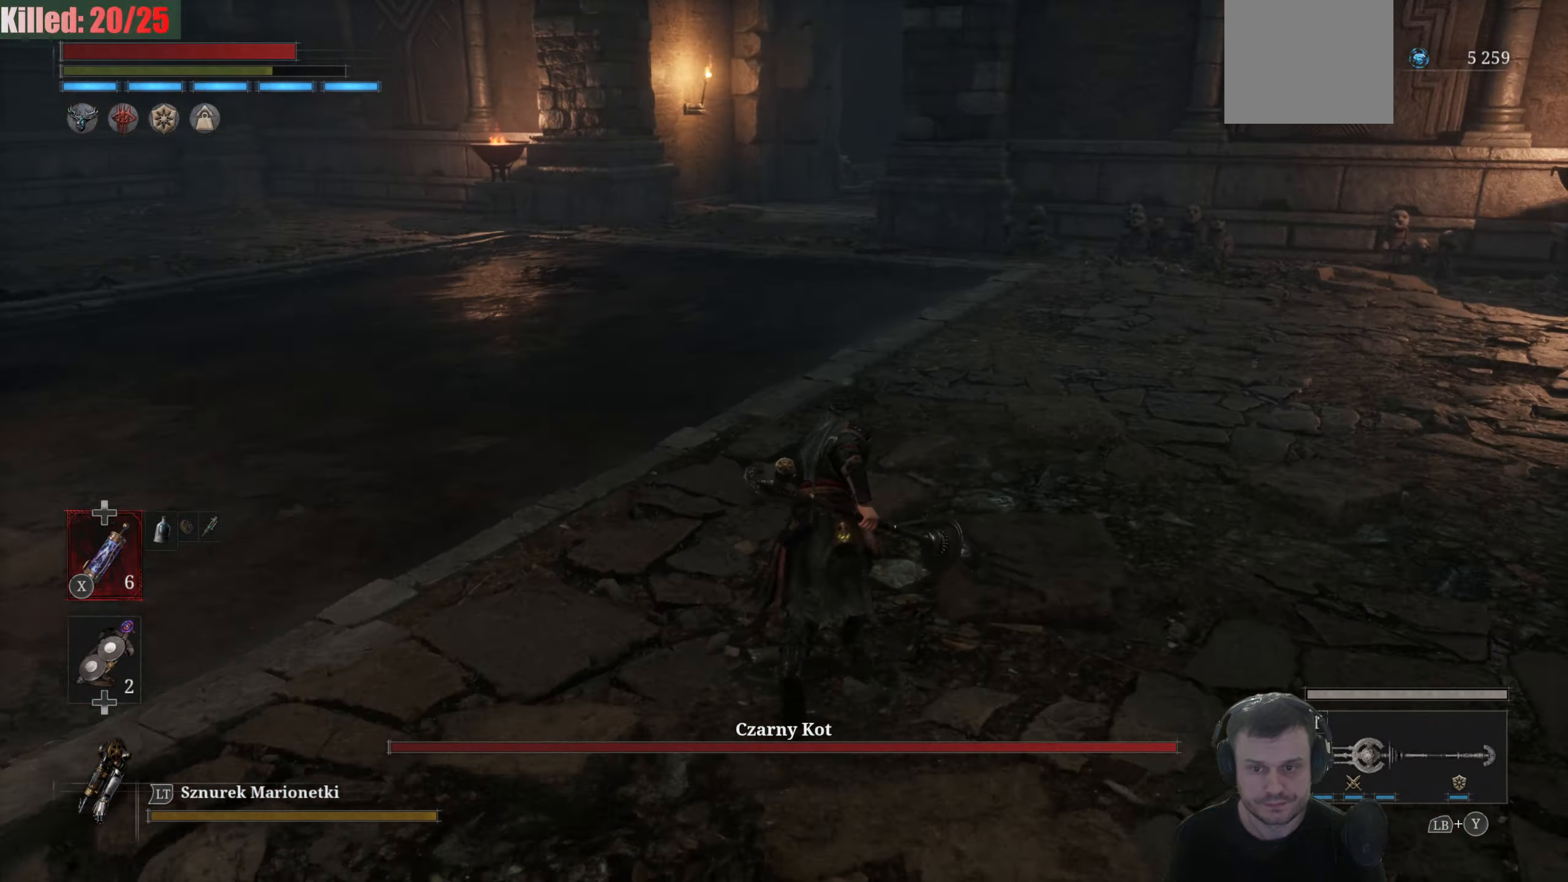
{"buttons": ["B"], "left_stick": "up", "right_stick": "center", "events": []}
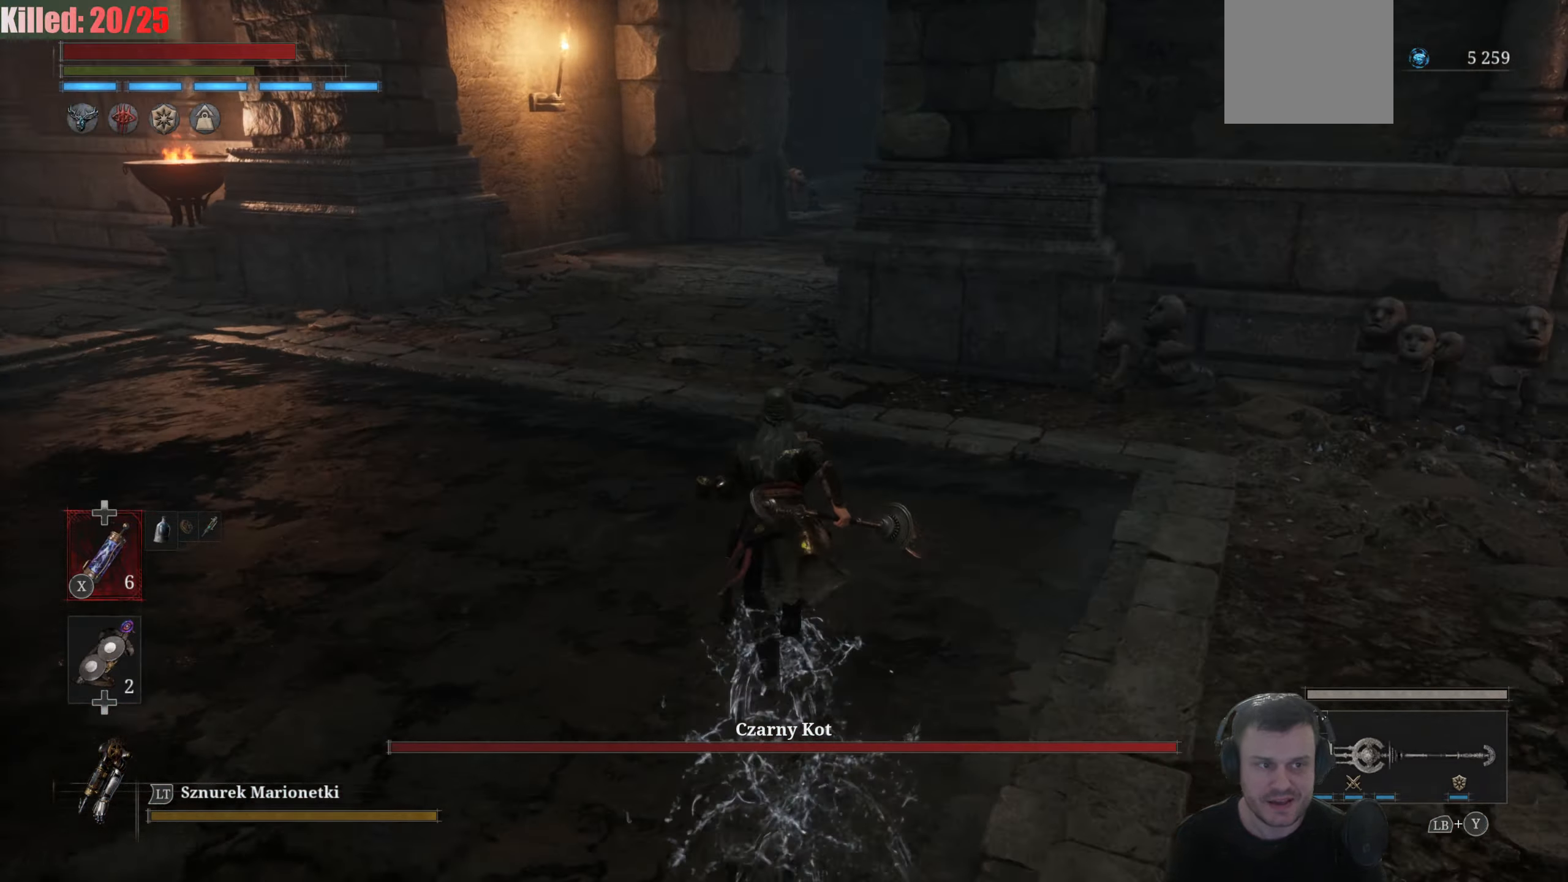
{"buttons": ["B"], "left_stick": "up", "right_stick": "center", "events": []}
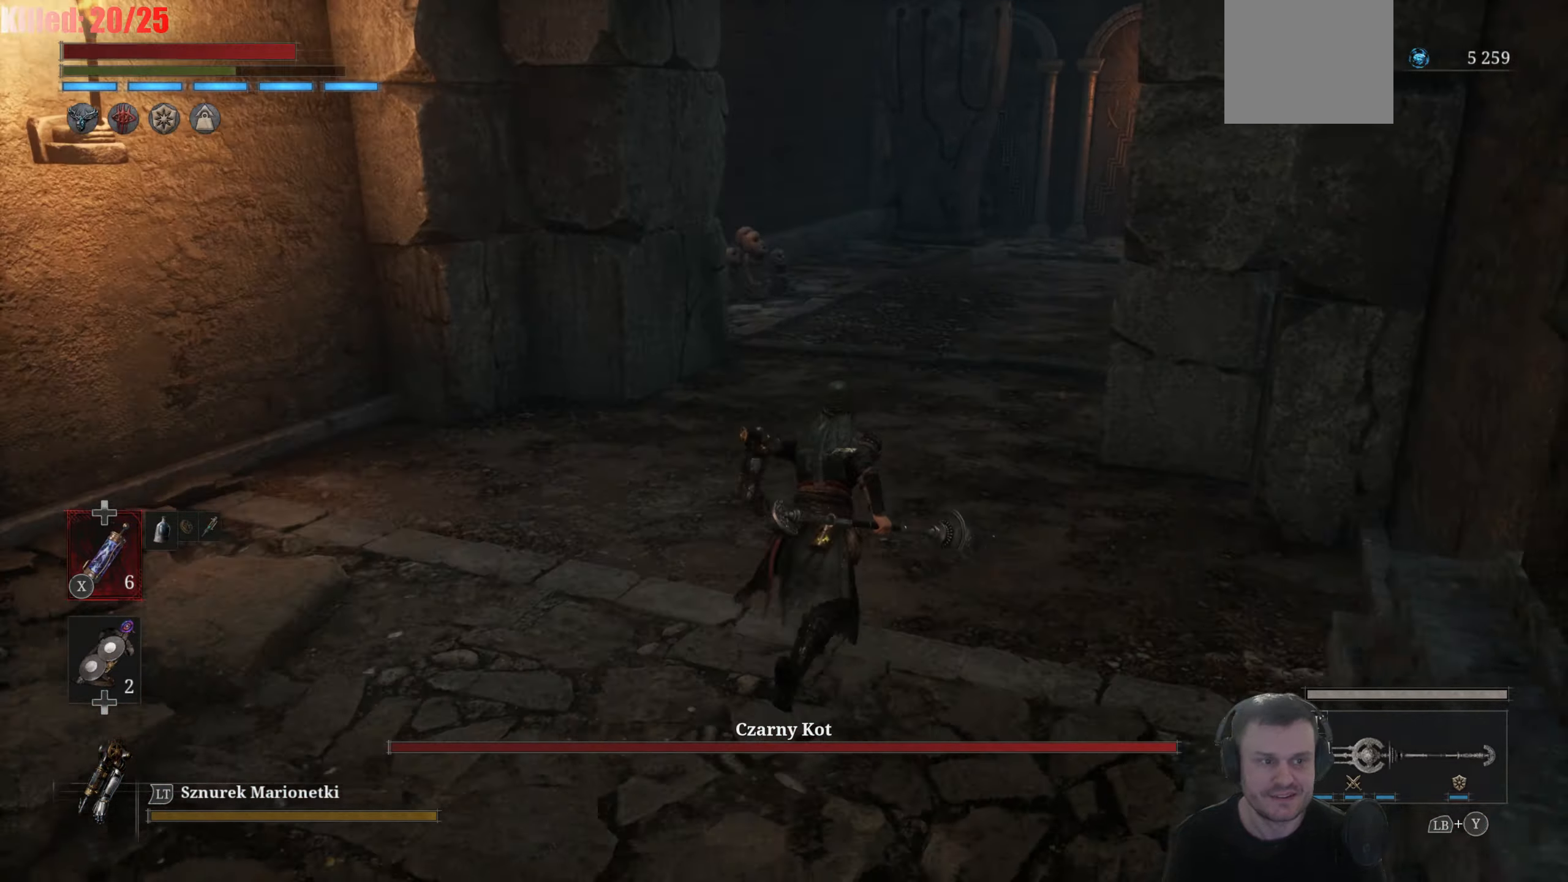
{"buttons": [], "left_stick": "up", "right_stick": "right", "events": [[450, "B", "up"], [500, "right_stick", "right"]]}
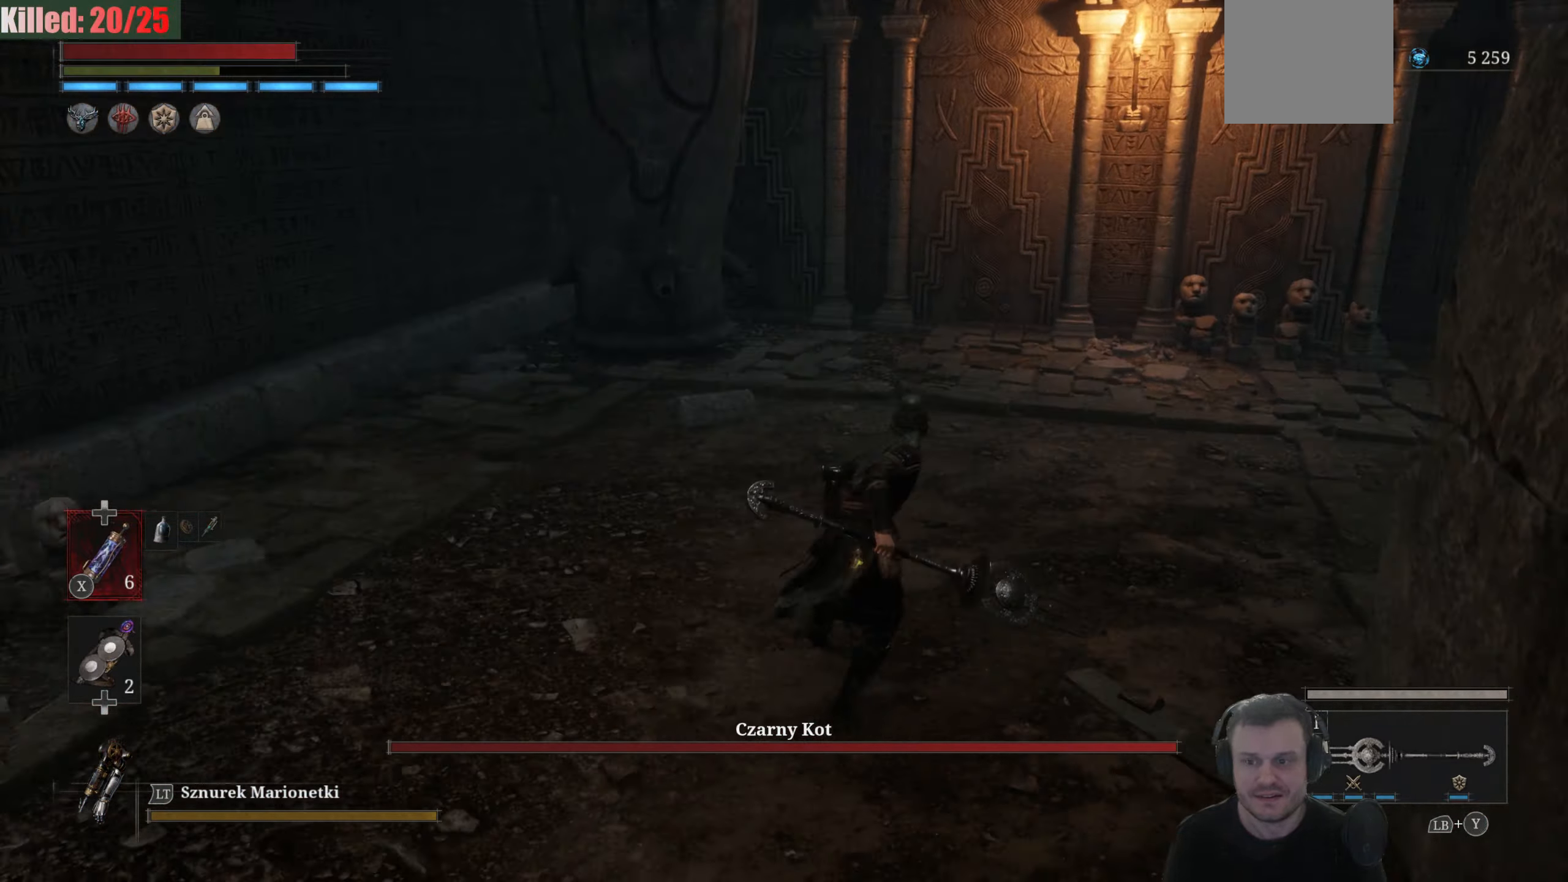
{"buttons": ["B"], "left_stick": "up", "right_stick": "center", "events": [[100, "right_stick", "center"], [117, "B", "down"]]}
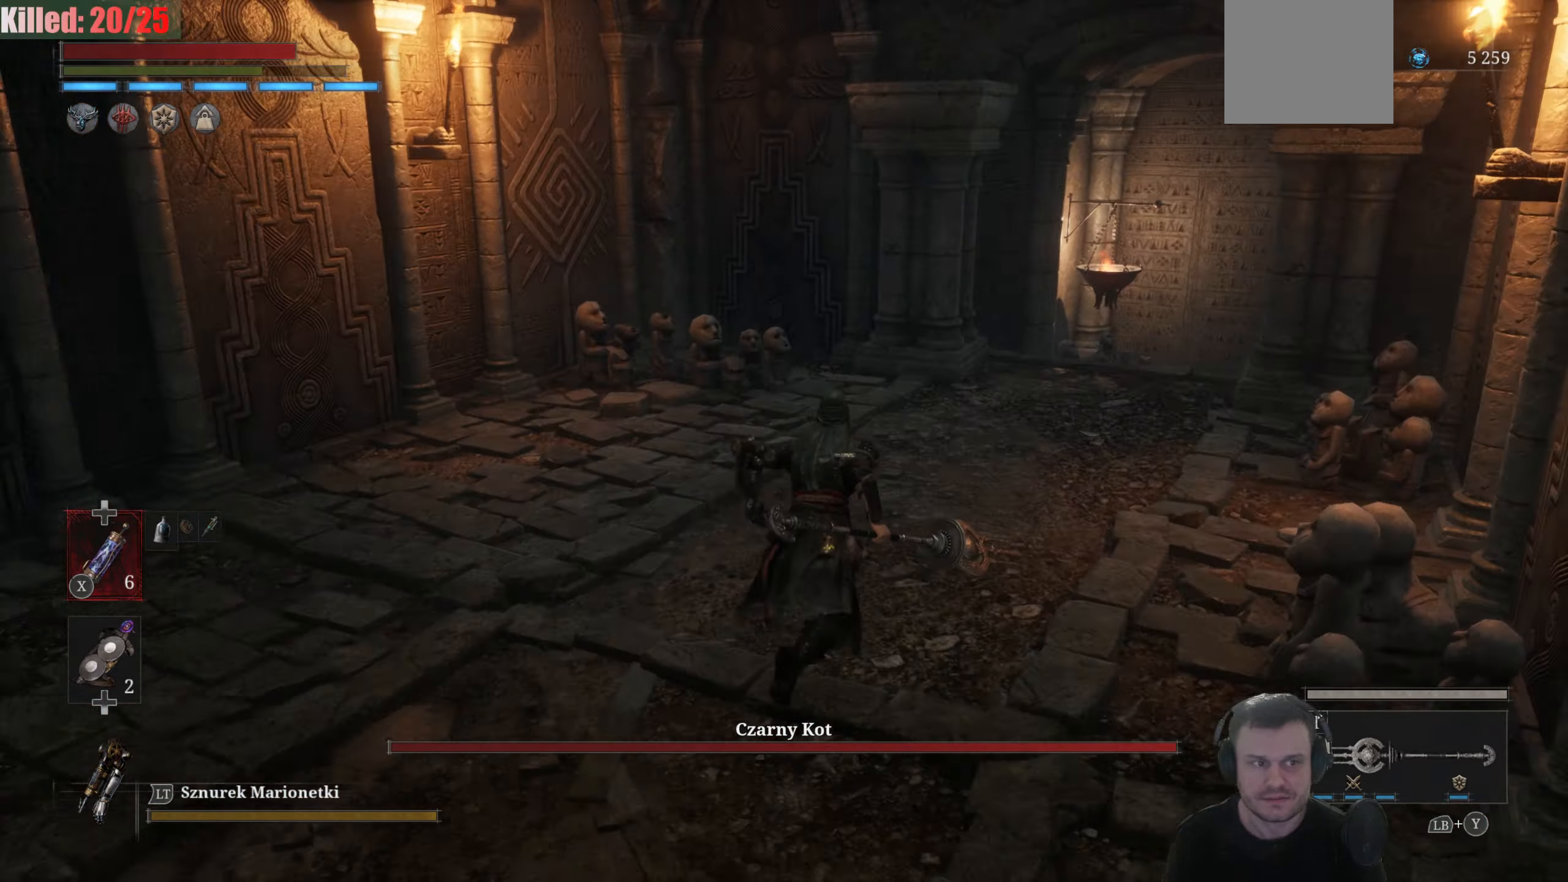
{"buttons": [], "left_stick": "up", "right_stick": "down-right", "events": [[417, "B", "up"], [467, "right_stick", "down-right"]]}
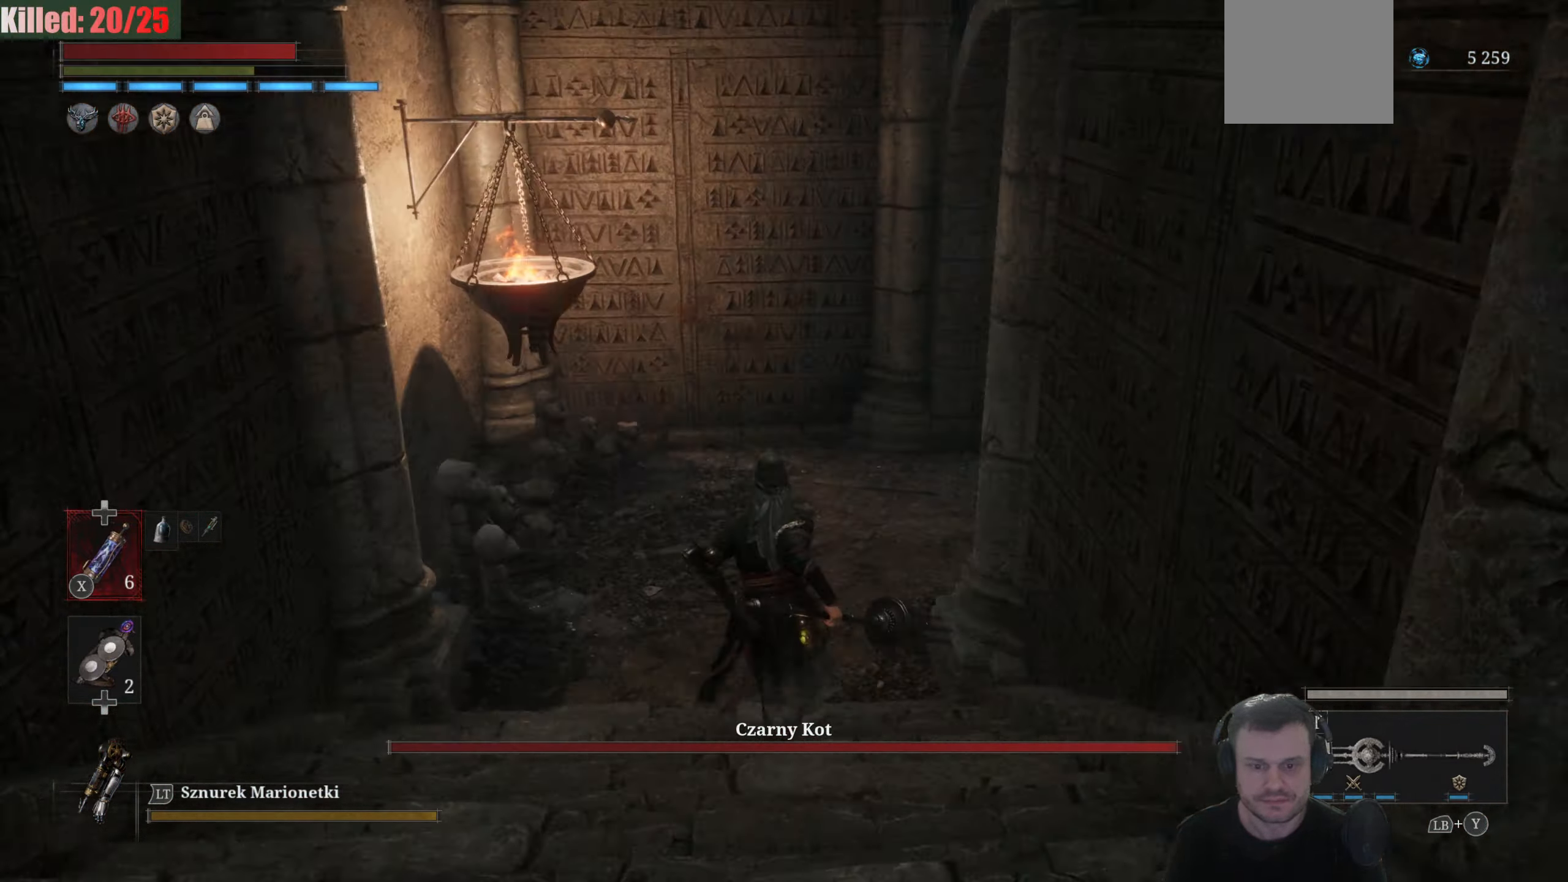
{"buttons": [], "left_stick": "up", "right_stick": "up", "events": [[83, "right_stick", "center"], [117, "B", "down"], [250, "B", "up"], [300, "right_stick", "right"], [384, "right_stick", "center"], [450, "right_stick", "up"]]}
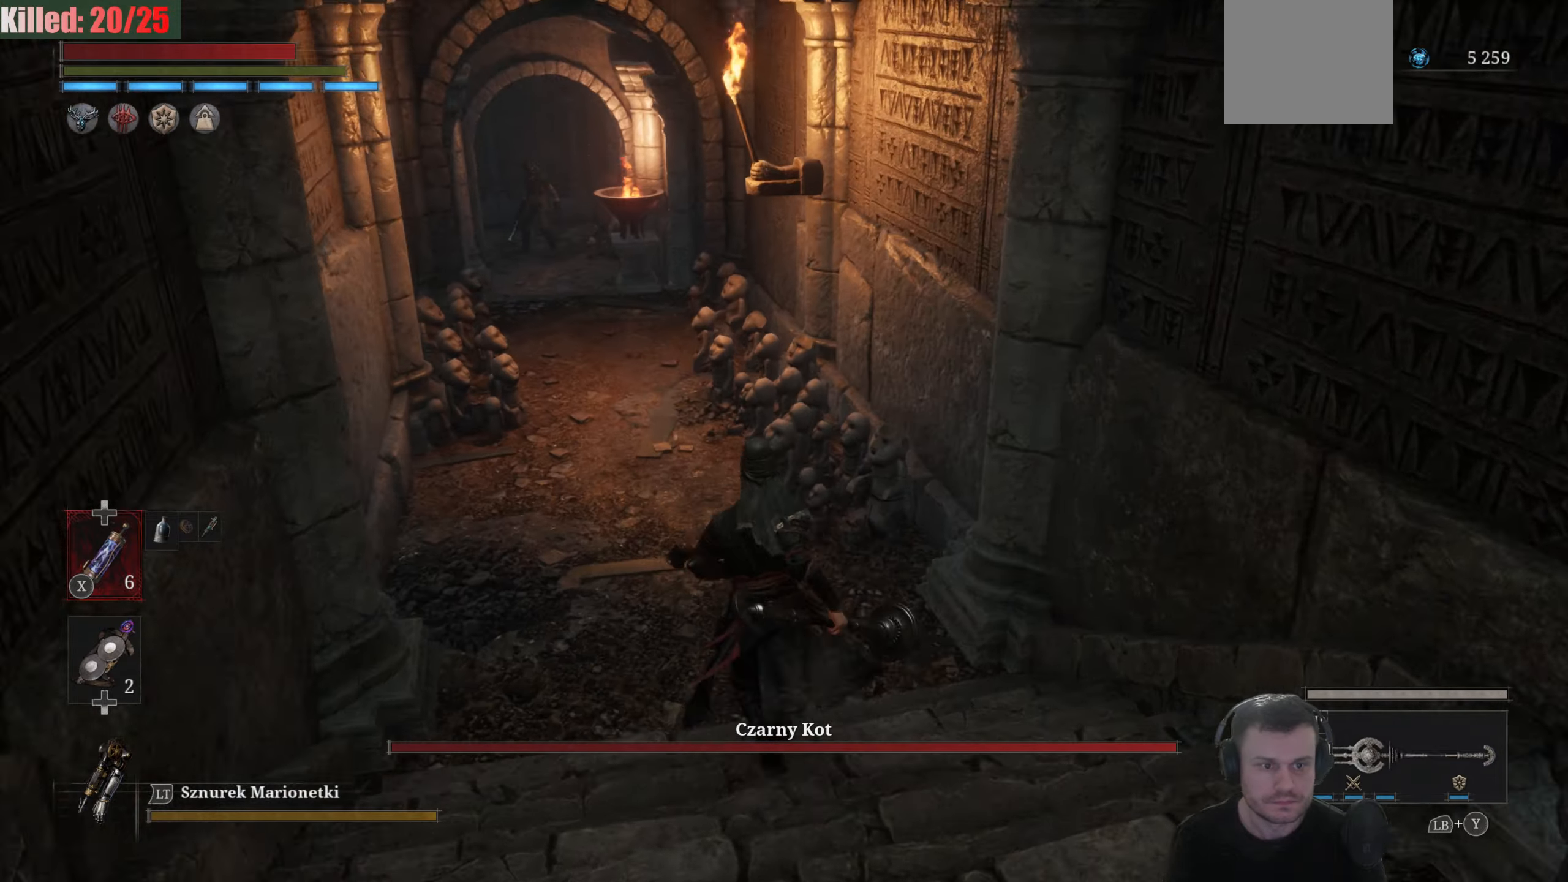
{"buttons": ["B"], "left_stick": "up", "right_stick": "center", "events": [[34, "right_stick", "center"], [384, "B", "down"]]}
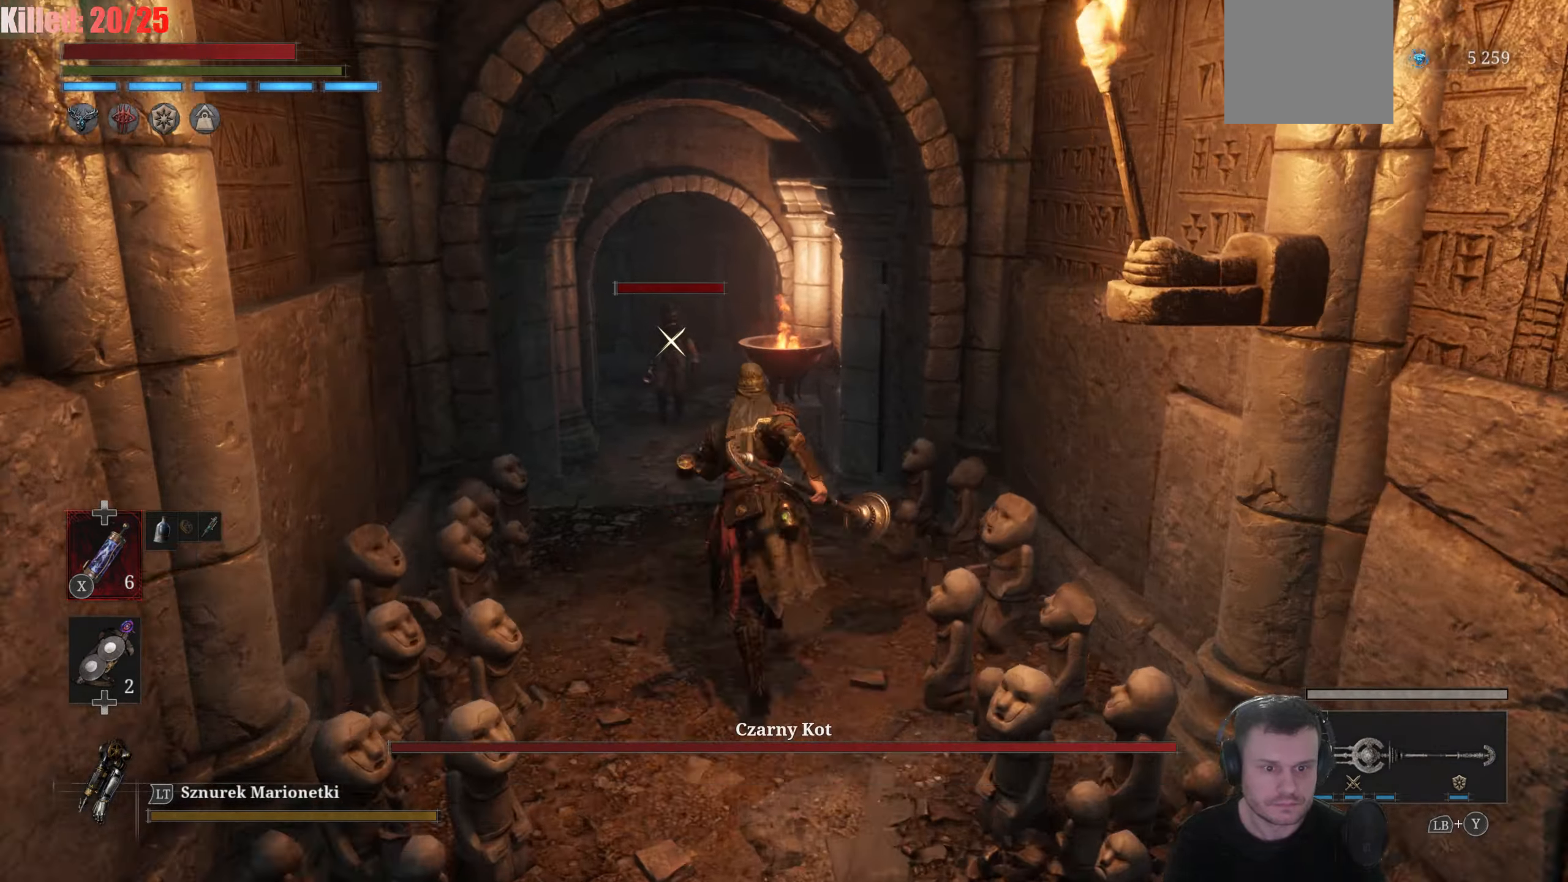
{"buttons": ["B"], "left_stick": "up", "right_stick": "center", "events": []}
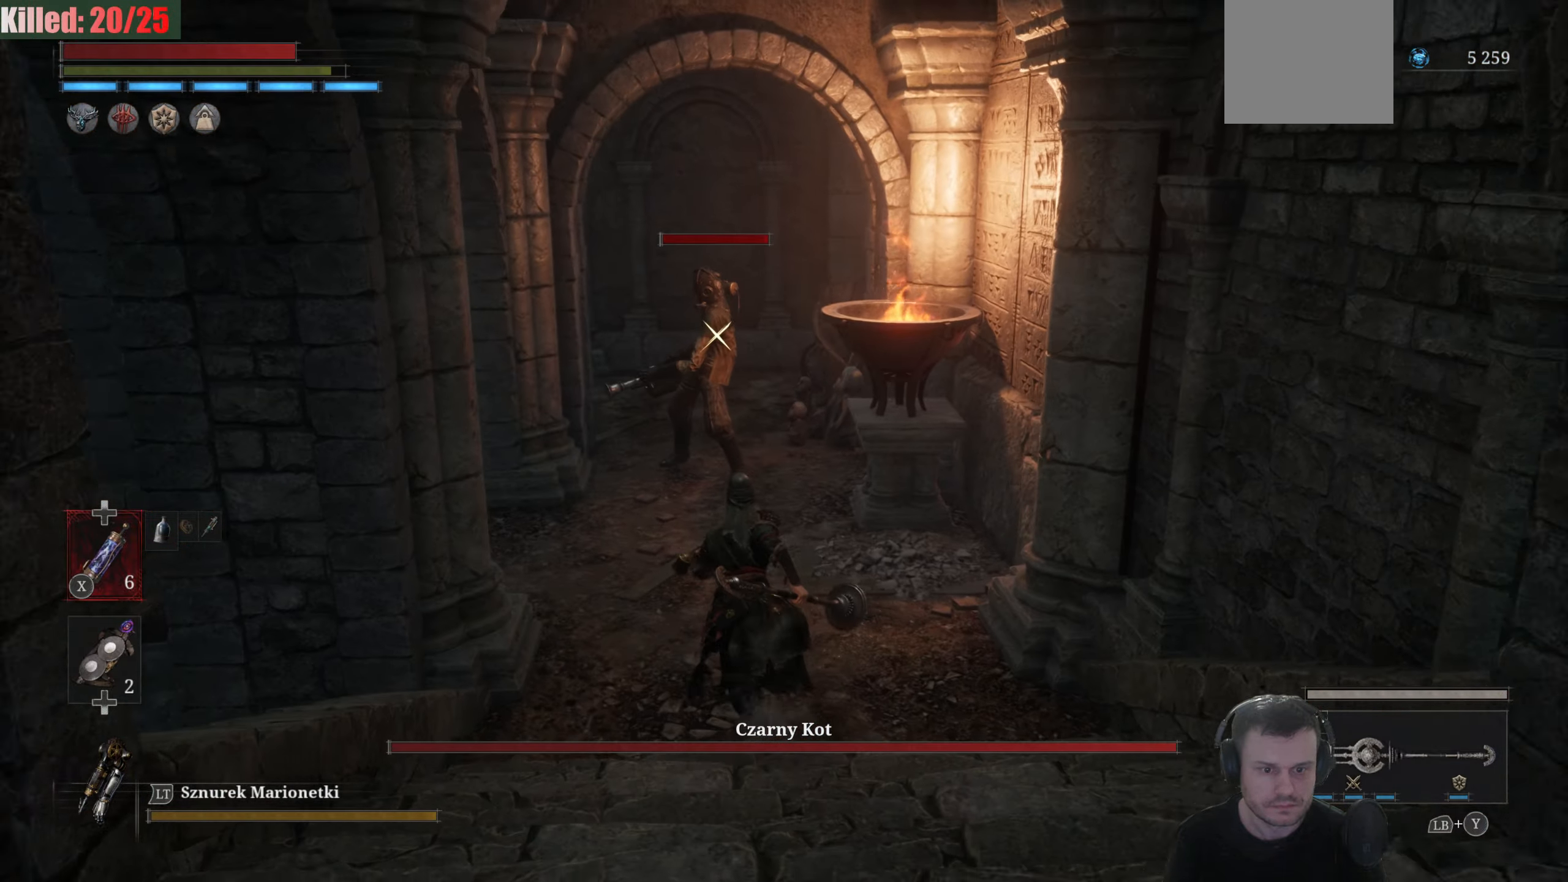
{"buttons": [], "left_stick": "up", "right_stick": "center", "events": [[100, "R2", "down"], [400, "R2", "up"], [417, "B", "up"]]}
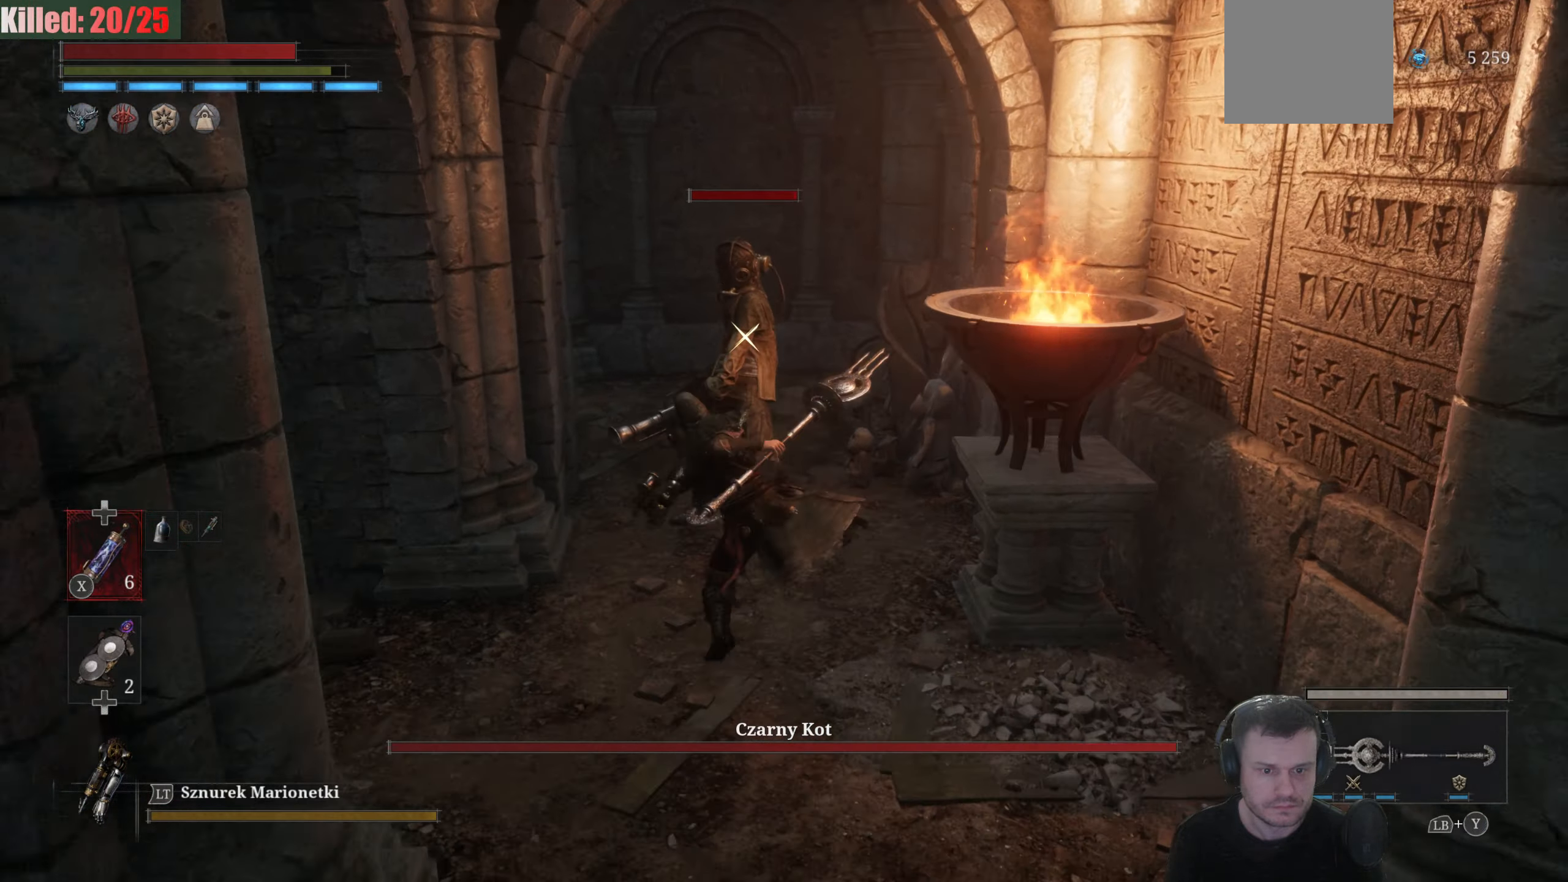
{"buttons": ["R1"], "left_stick": "center", "right_stick": "center", "events": [[150, "left_stick", "center"], [434, "R1", "down"]]}
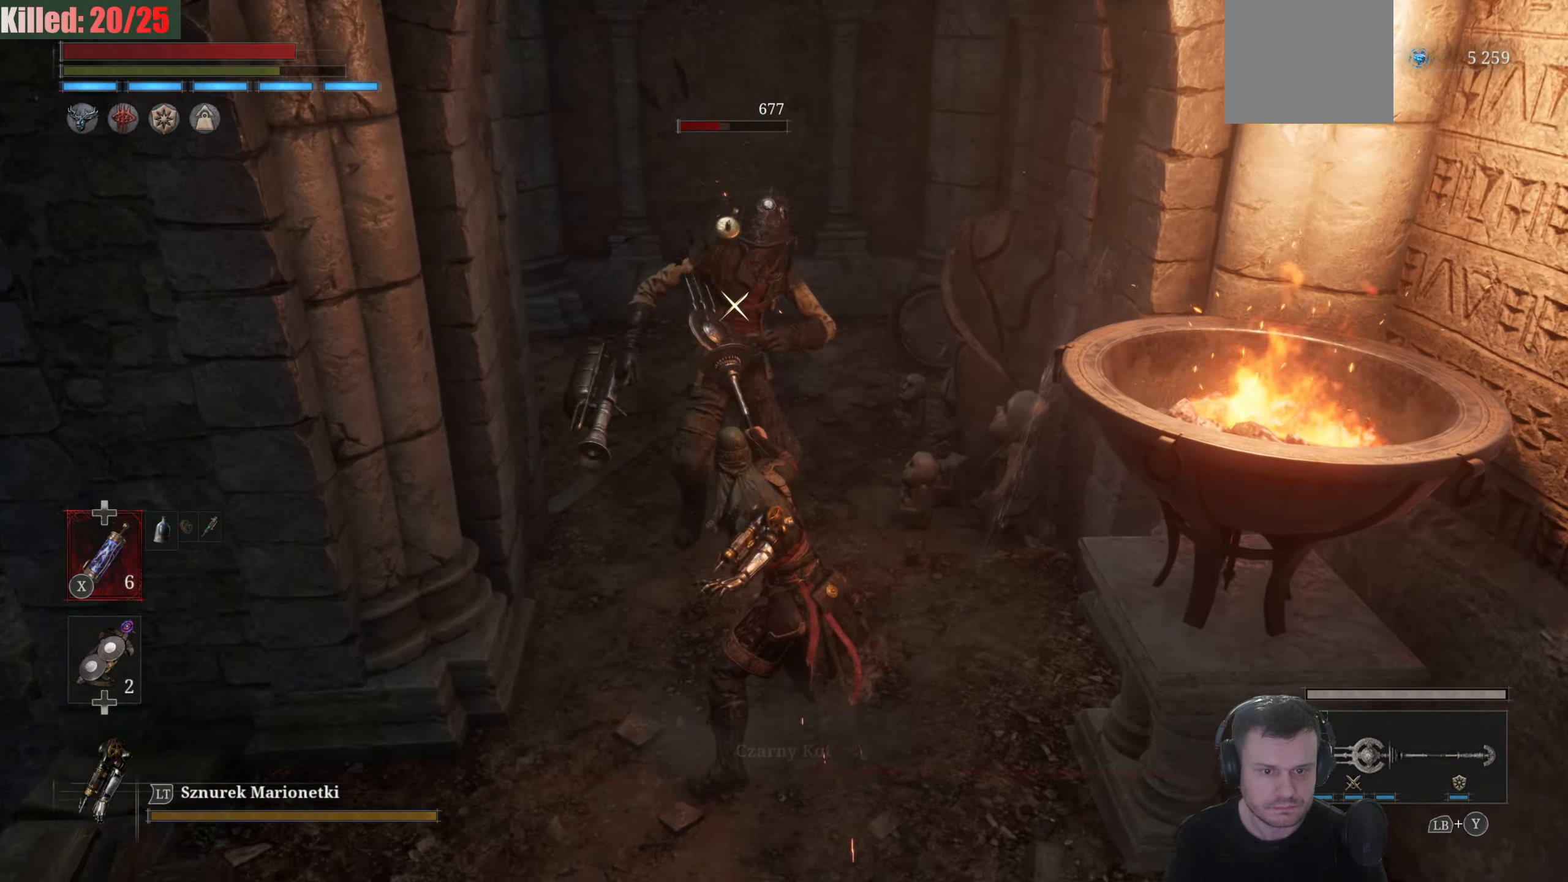
{"buttons": [], "left_stick": "center", "right_stick": "center", "events": [[117, "R1", "up"]]}
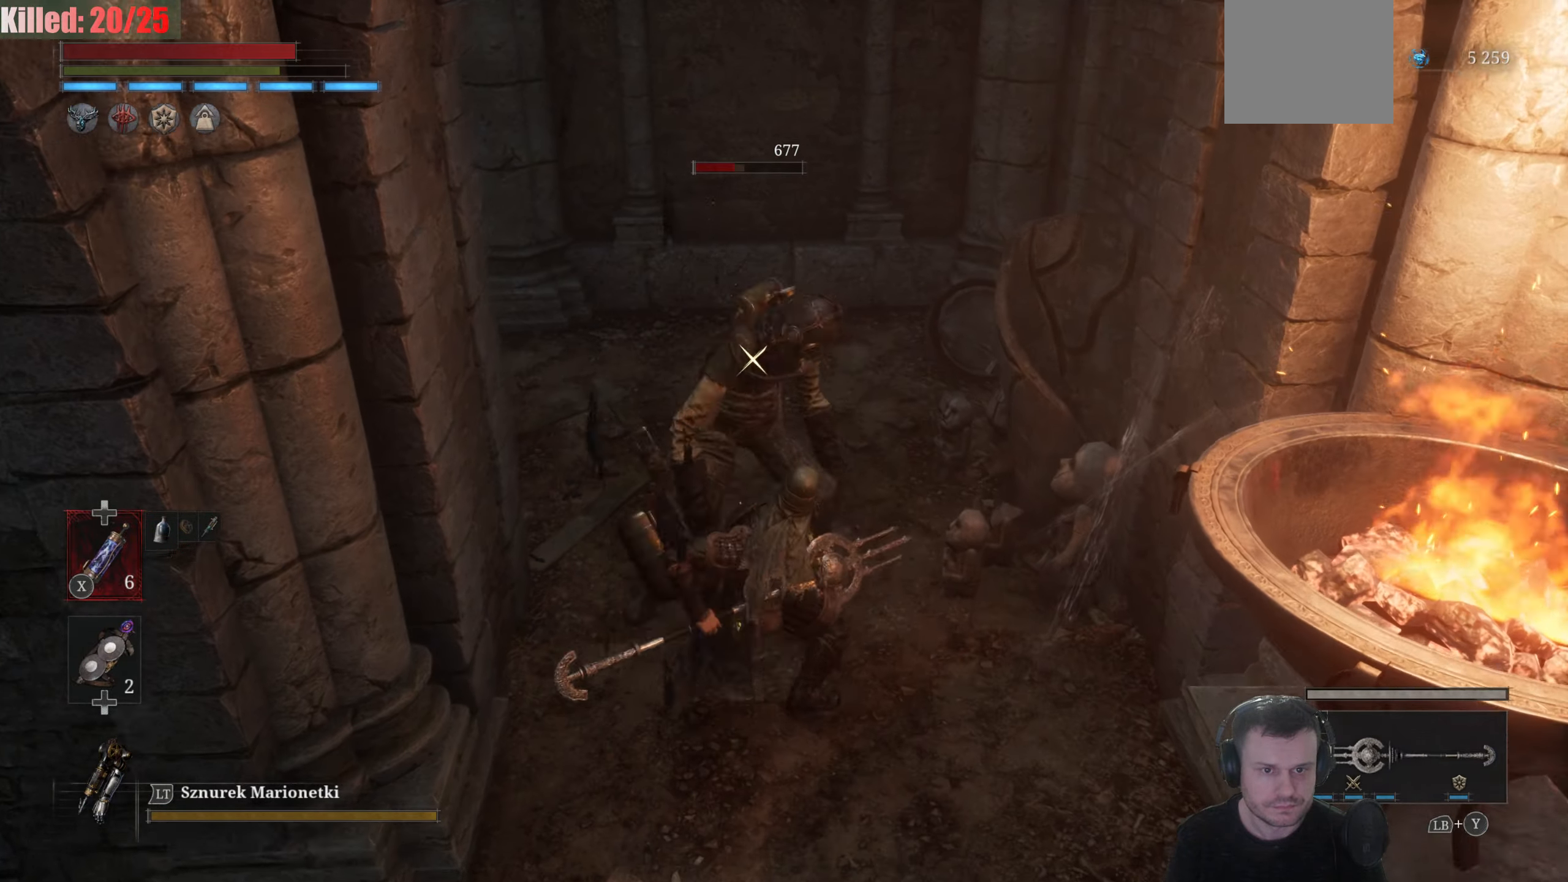
{"buttons": [], "left_stick": "center", "right_stick": "center", "events": []}
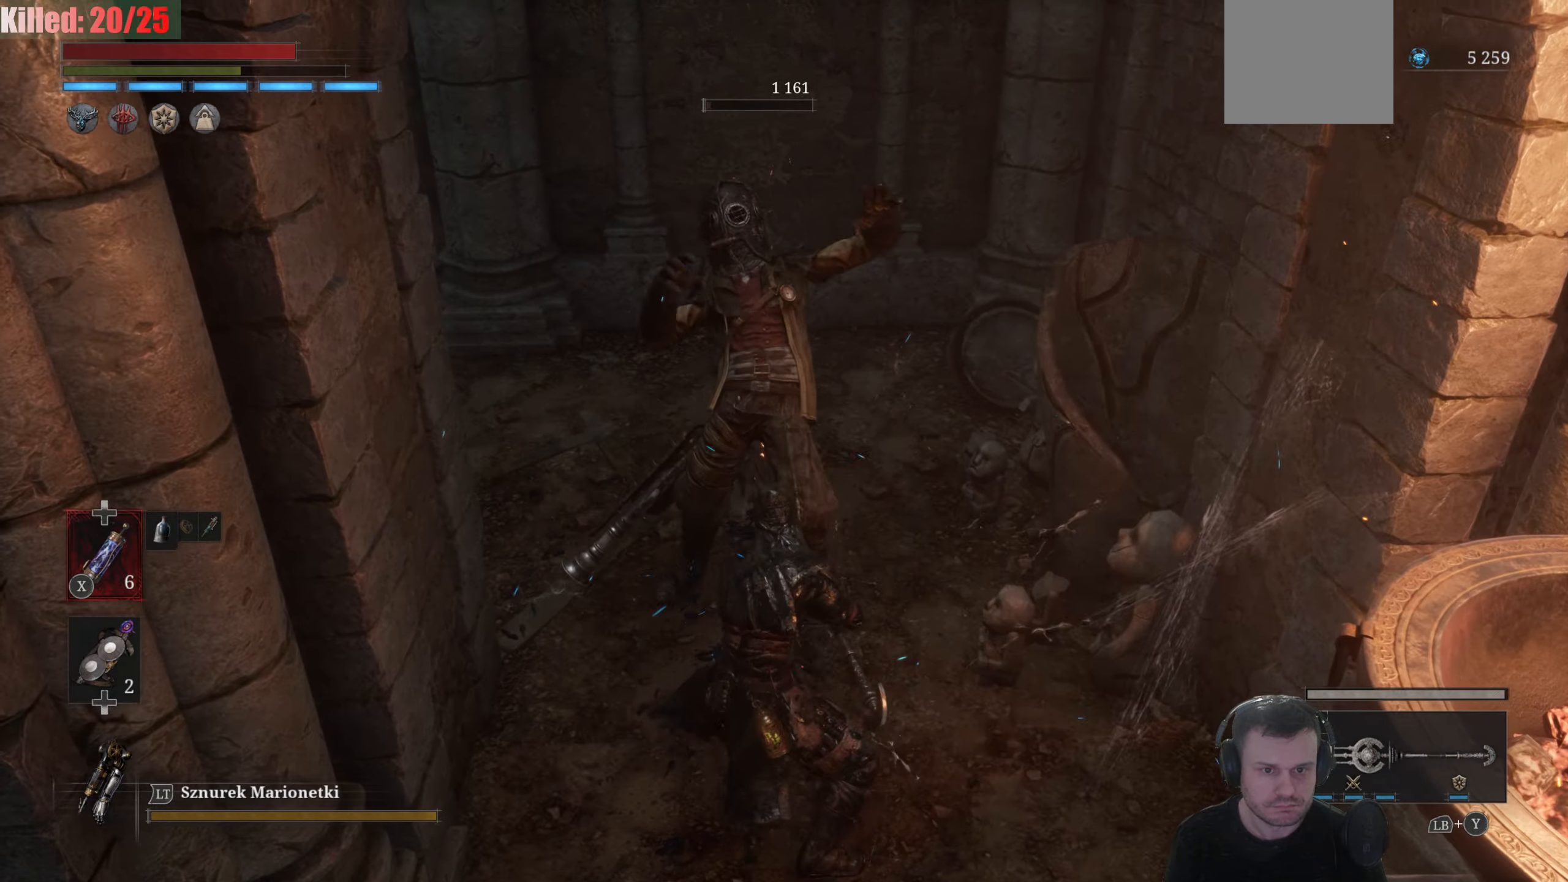
{"buttons": [], "left_stick": "right", "right_stick": "center", "events": [[84, "right_stick", "left"], [217, "left_stick", "down-right"], [350, "left_stick", "right"], [417, "right_stick", "center"]]}
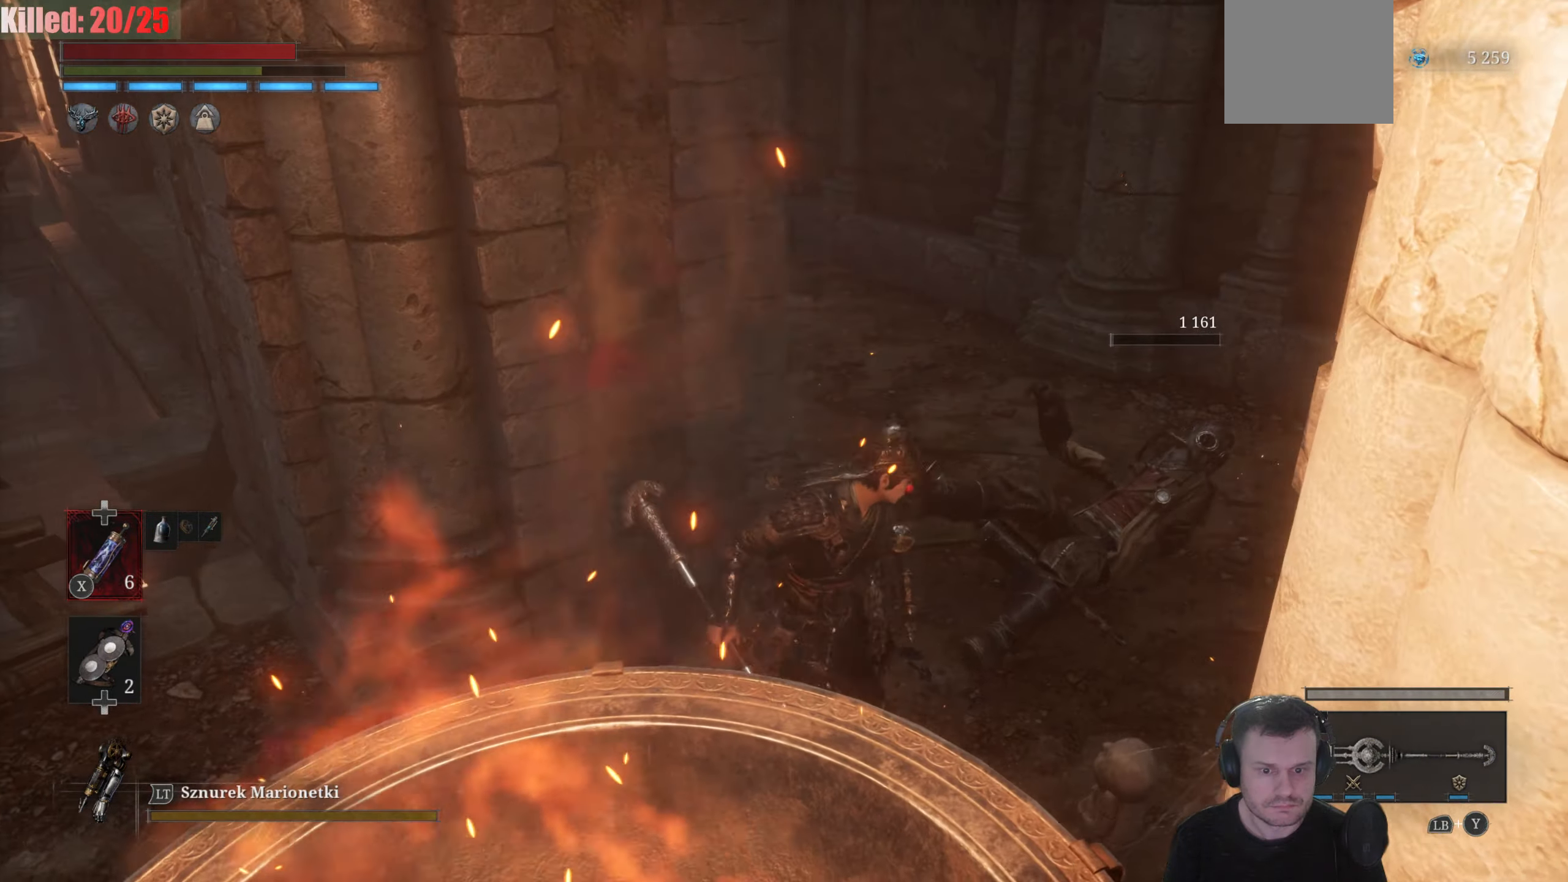
{"buttons": [], "left_stick": "up-right", "right_stick": "up-left", "events": [[67, "right_stick", "up-left"], [317, "left_stick", "up-right"]]}
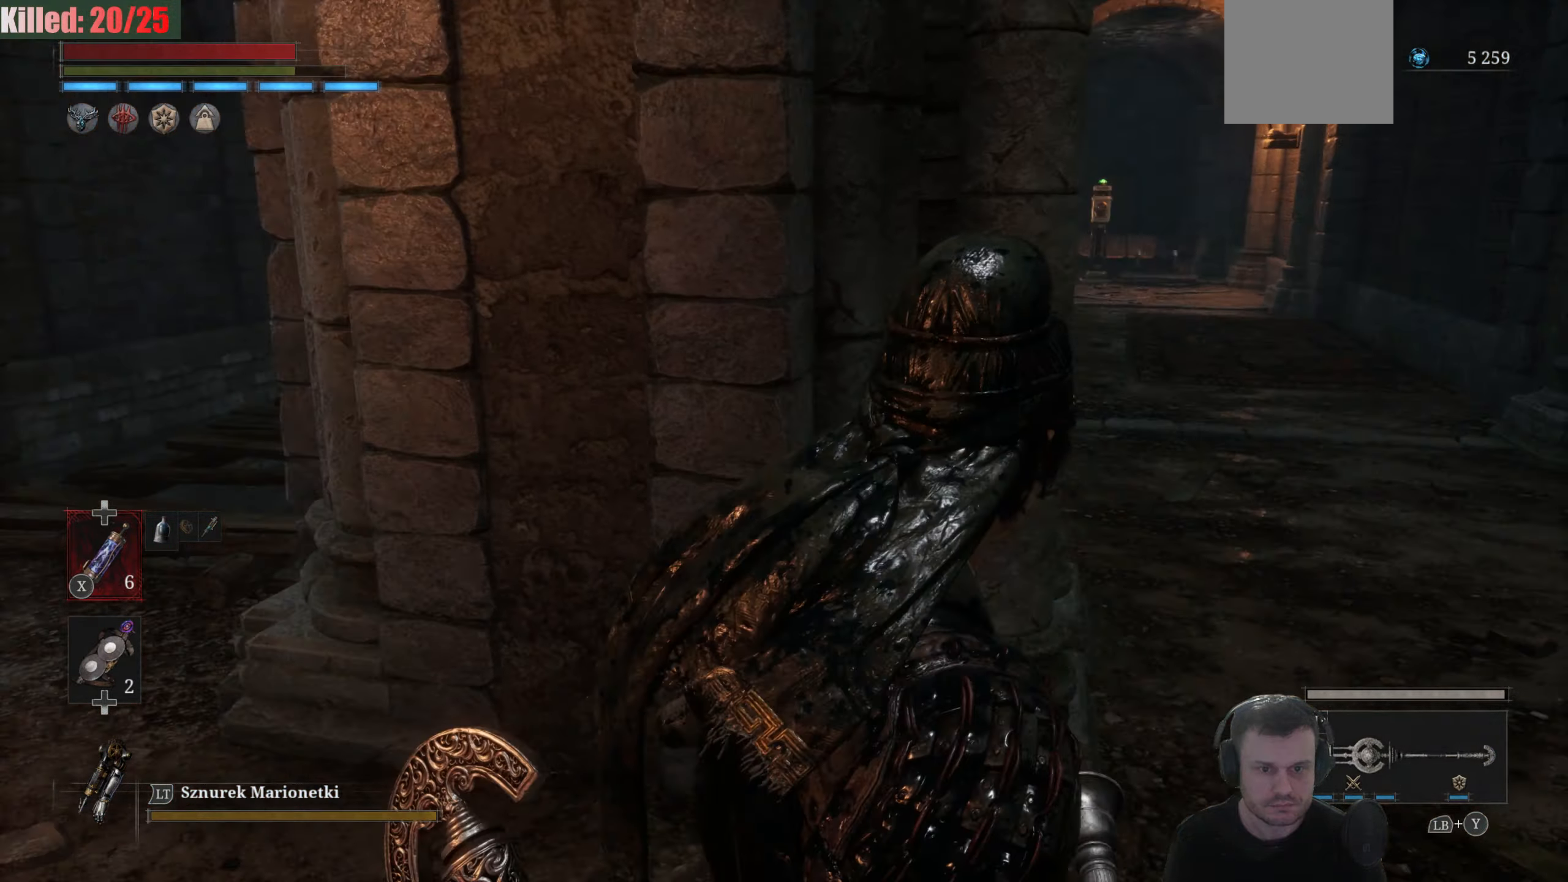
{"buttons": [], "left_stick": "center", "right_stick": "center", "events": [[84, "right_stick", "center"], [317, "left_stick", "center"]]}
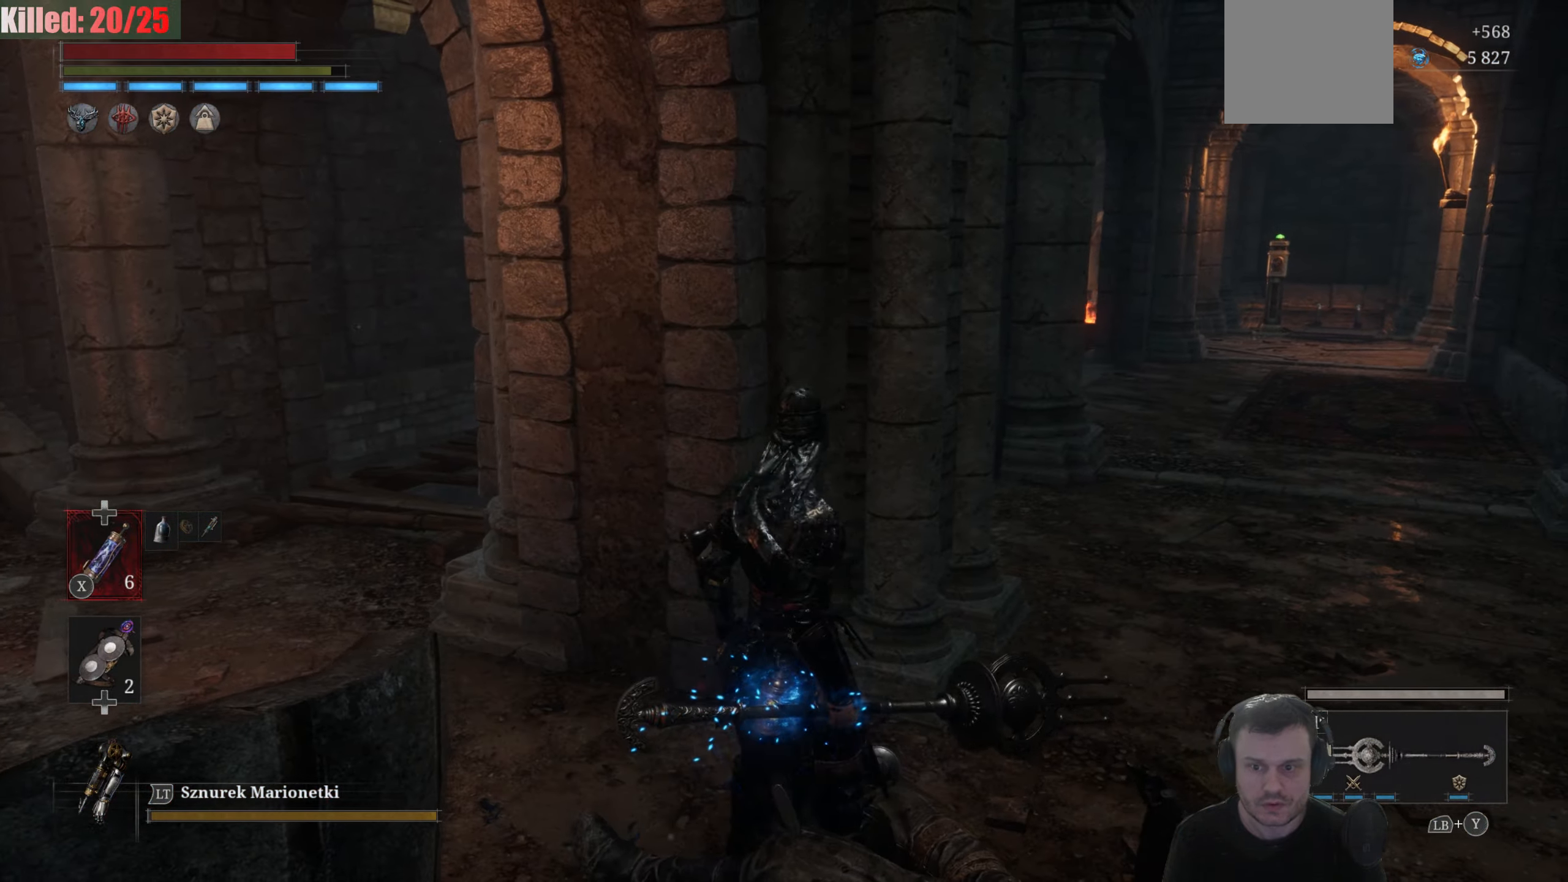
{"buttons": [], "left_stick": "left", "right_stick": "up-right", "events": [[17, "left_stick", "left"], [134, "right_stick", "down"], [300, "right_stick", "down-right"], [500, "right_stick", "up-right"]]}
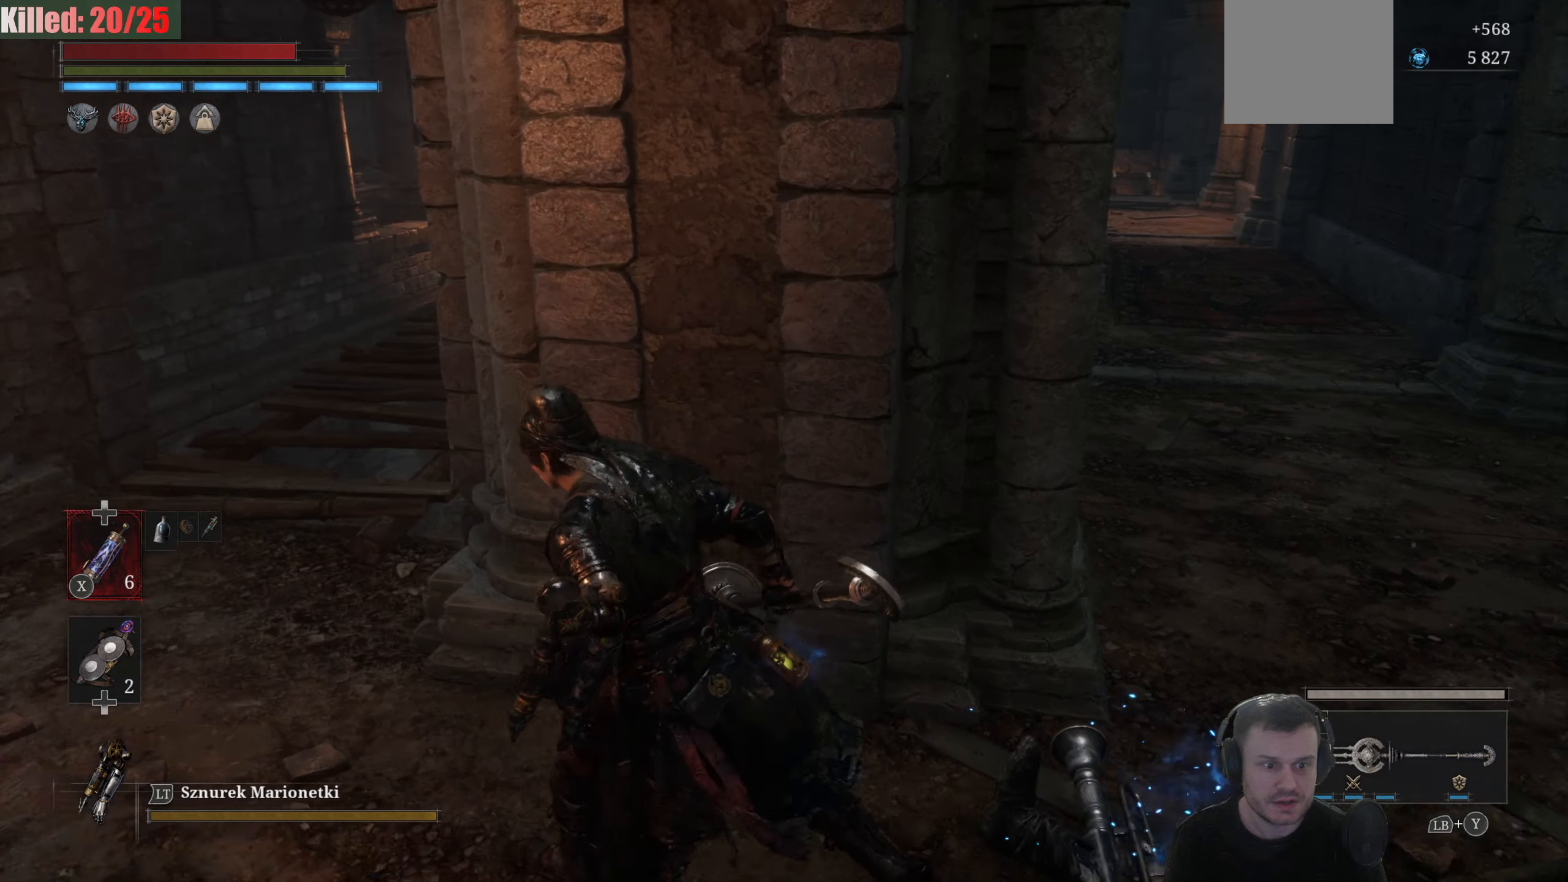
{"buttons": [], "left_stick": "left", "right_stick": "center", "events": [[433, "right_stick", "center"]]}
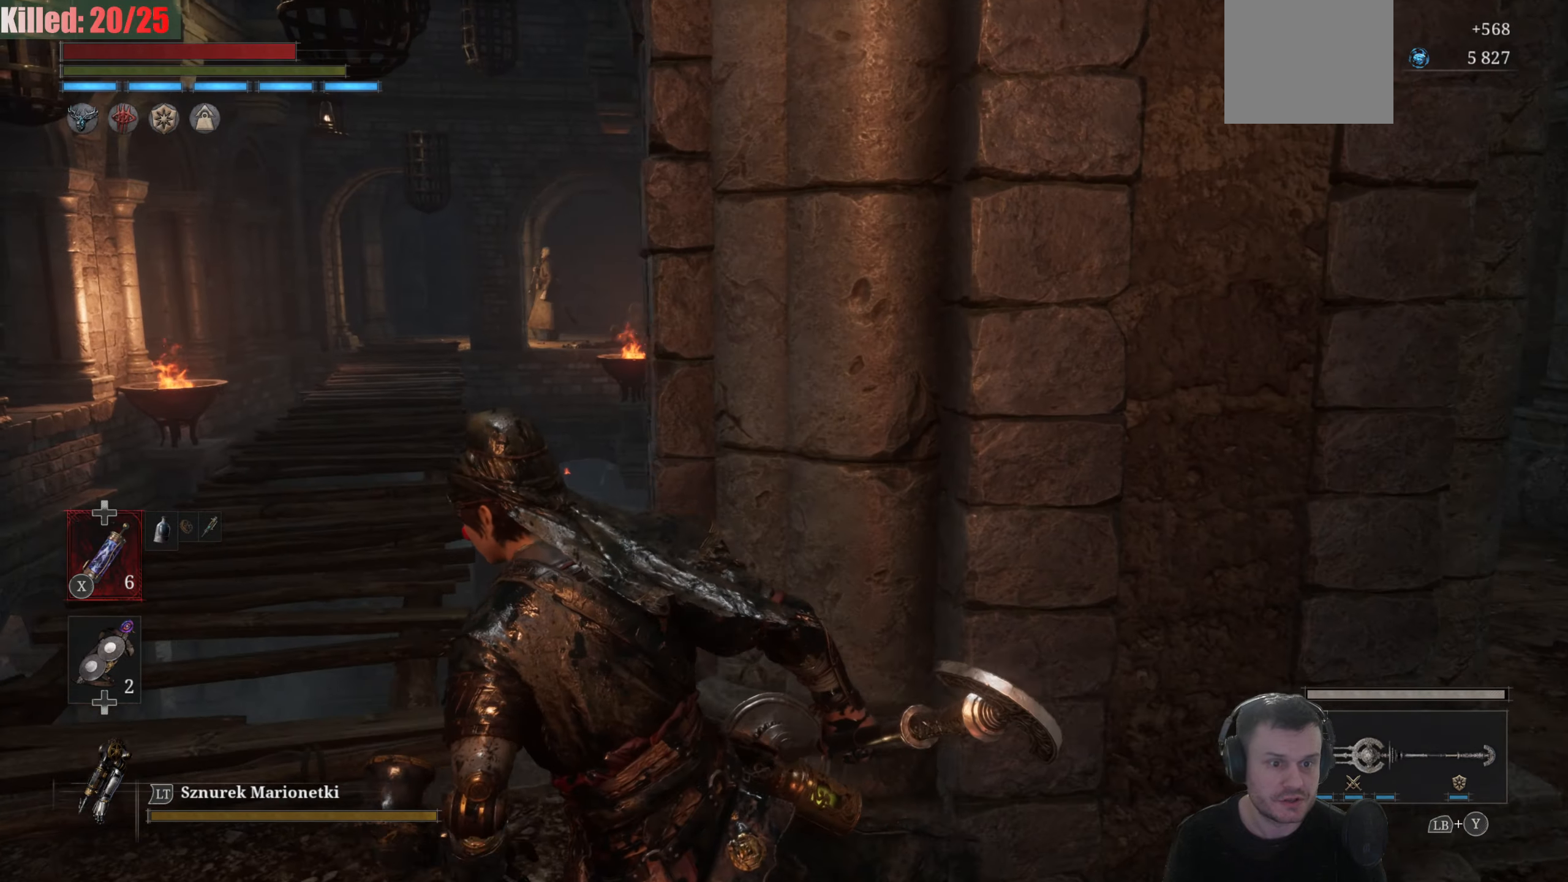
{"buttons": [], "left_stick": "up-left", "right_stick": "center", "events": [[283, "left_stick", "center"], [500, "left_stick", "up-left"]]}